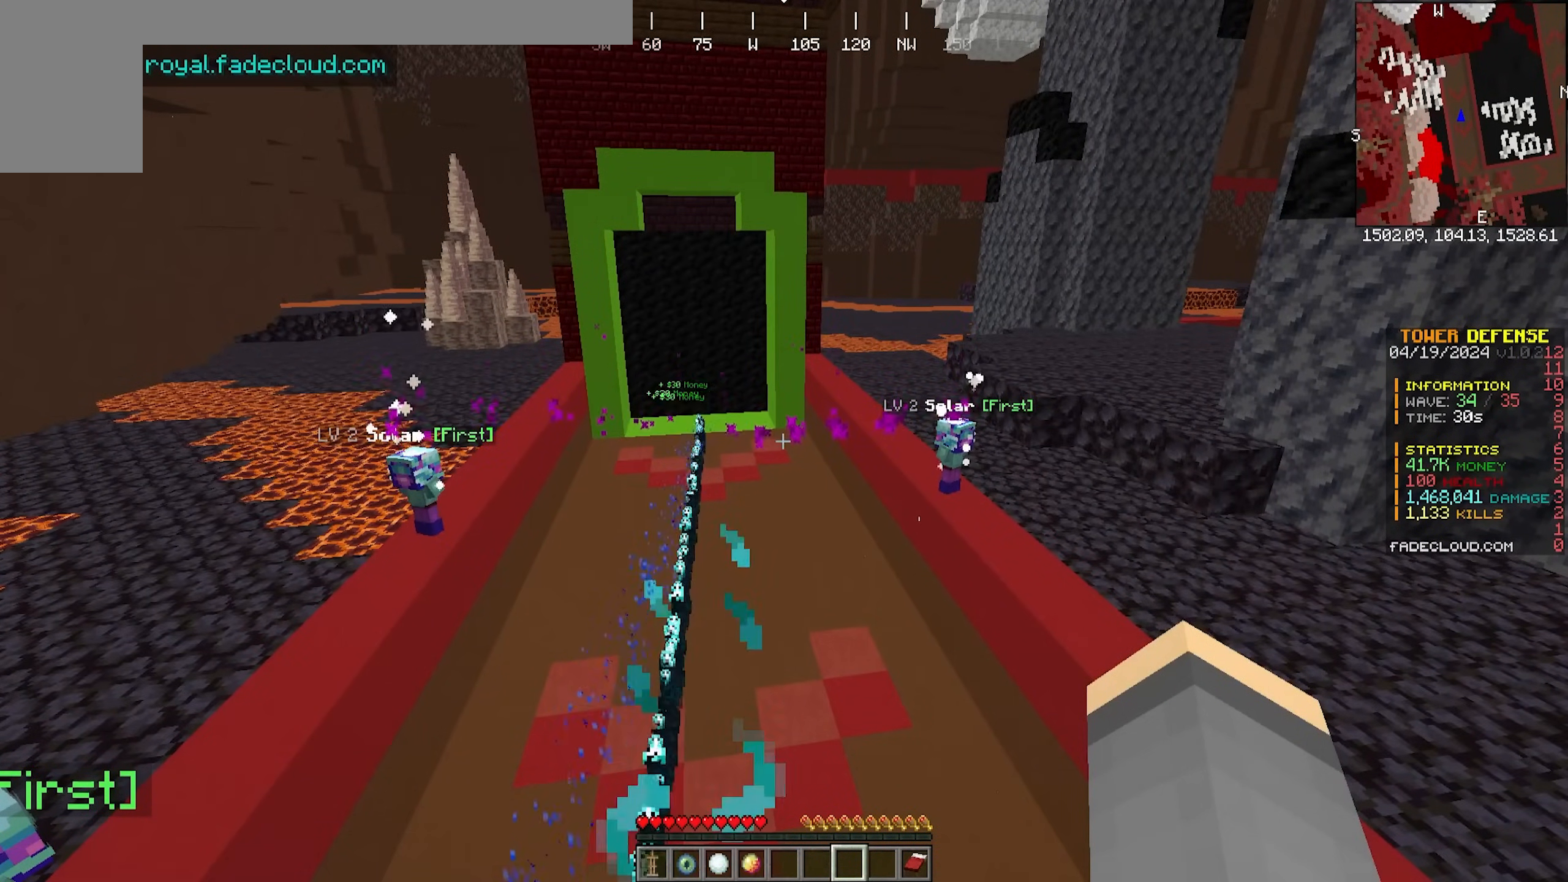
Gameplay with keyboard and mouse; each line is a JSON object with the keys and mouse buttons held at the frame after it. "events" lists presses ("down") and releases ("up") of "a", "d", "s", "w", "mouse_left" and "mouse_right" between this image and that frame as [ms after this image, input, new state], when the widget could be followed in between. "mouse_left", "mouse_right" = the "left", "right" buttons of the "mouse" list. No other keys are recorded. Fast repeated clicks can show as one long hold. Mouse movement is not recorded.
{"keys": ["s"], "mouse": [], "events": [[367, "s", "down"]]}
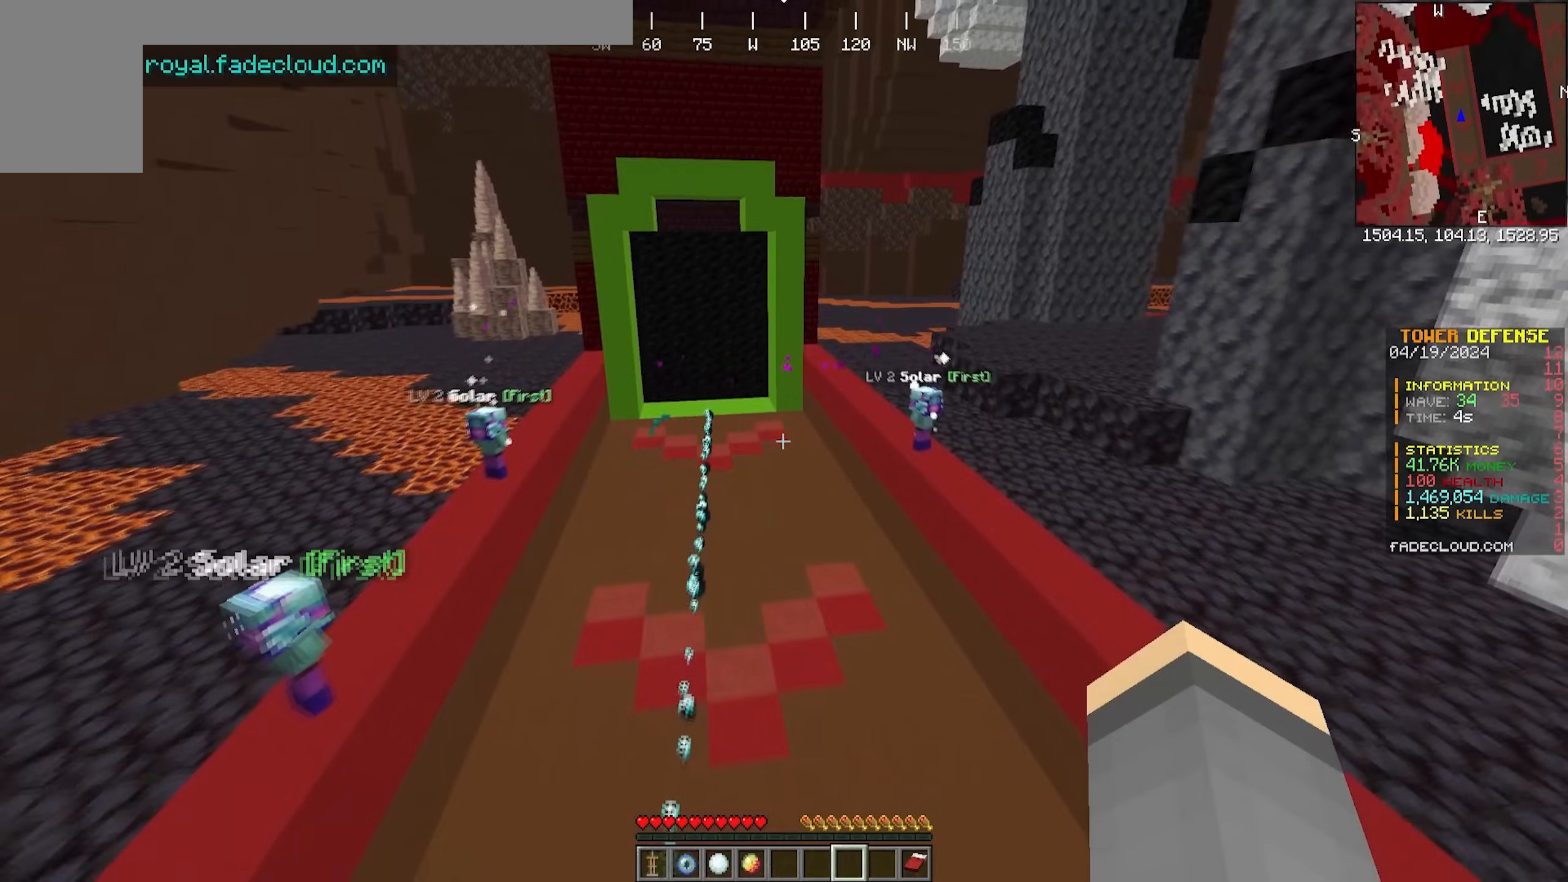
{"keys": ["s"], "mouse": [], "events": []}
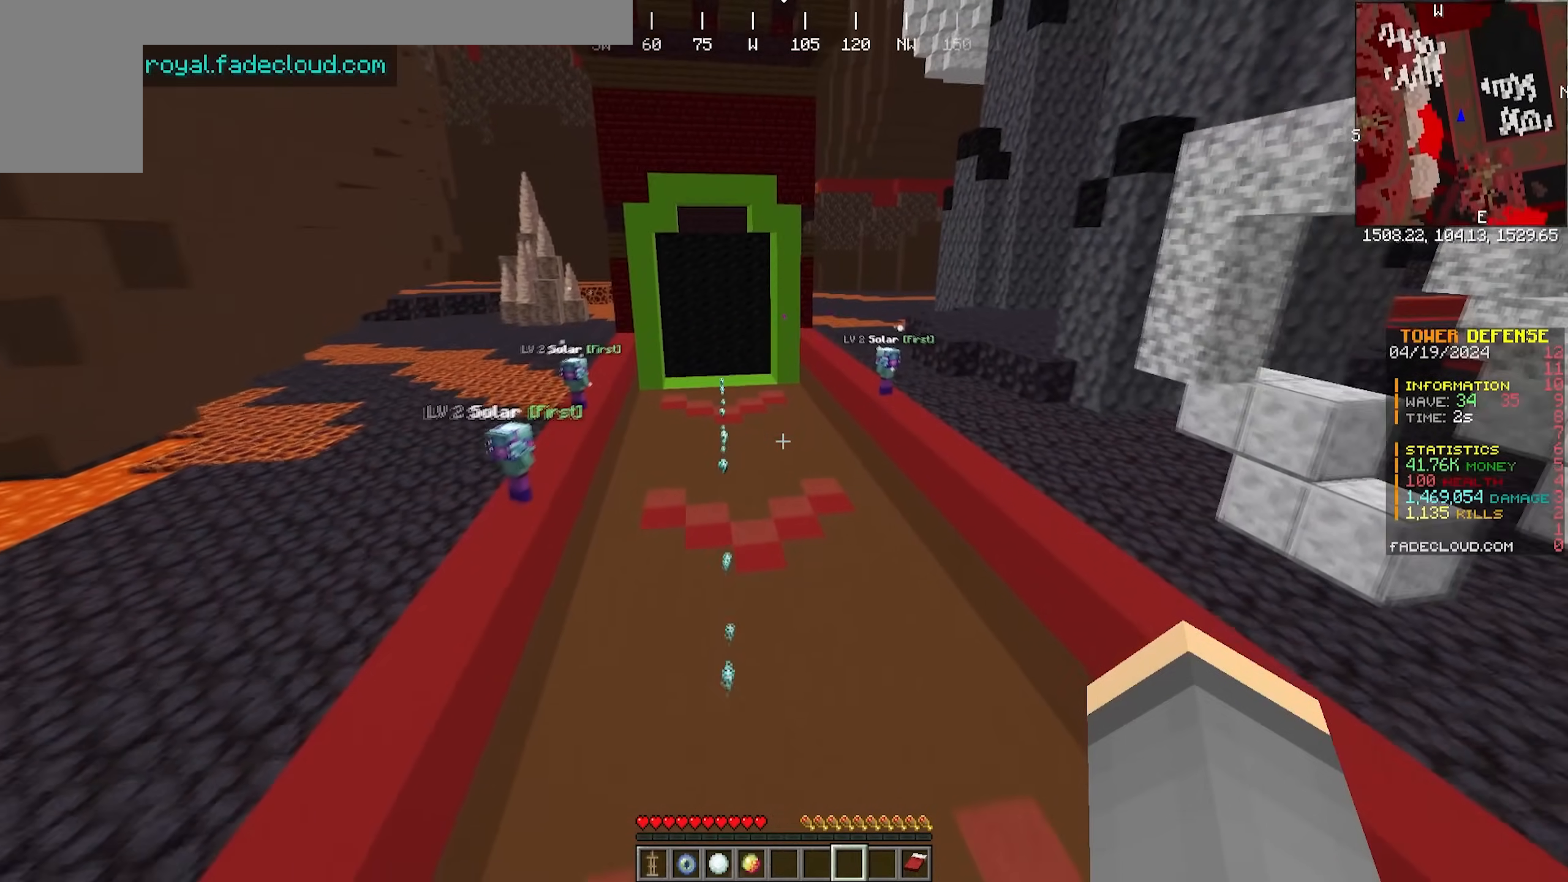
{"keys": ["s"], "mouse": [], "events": [[233, "s", "up"], [483, "s", "down"]]}
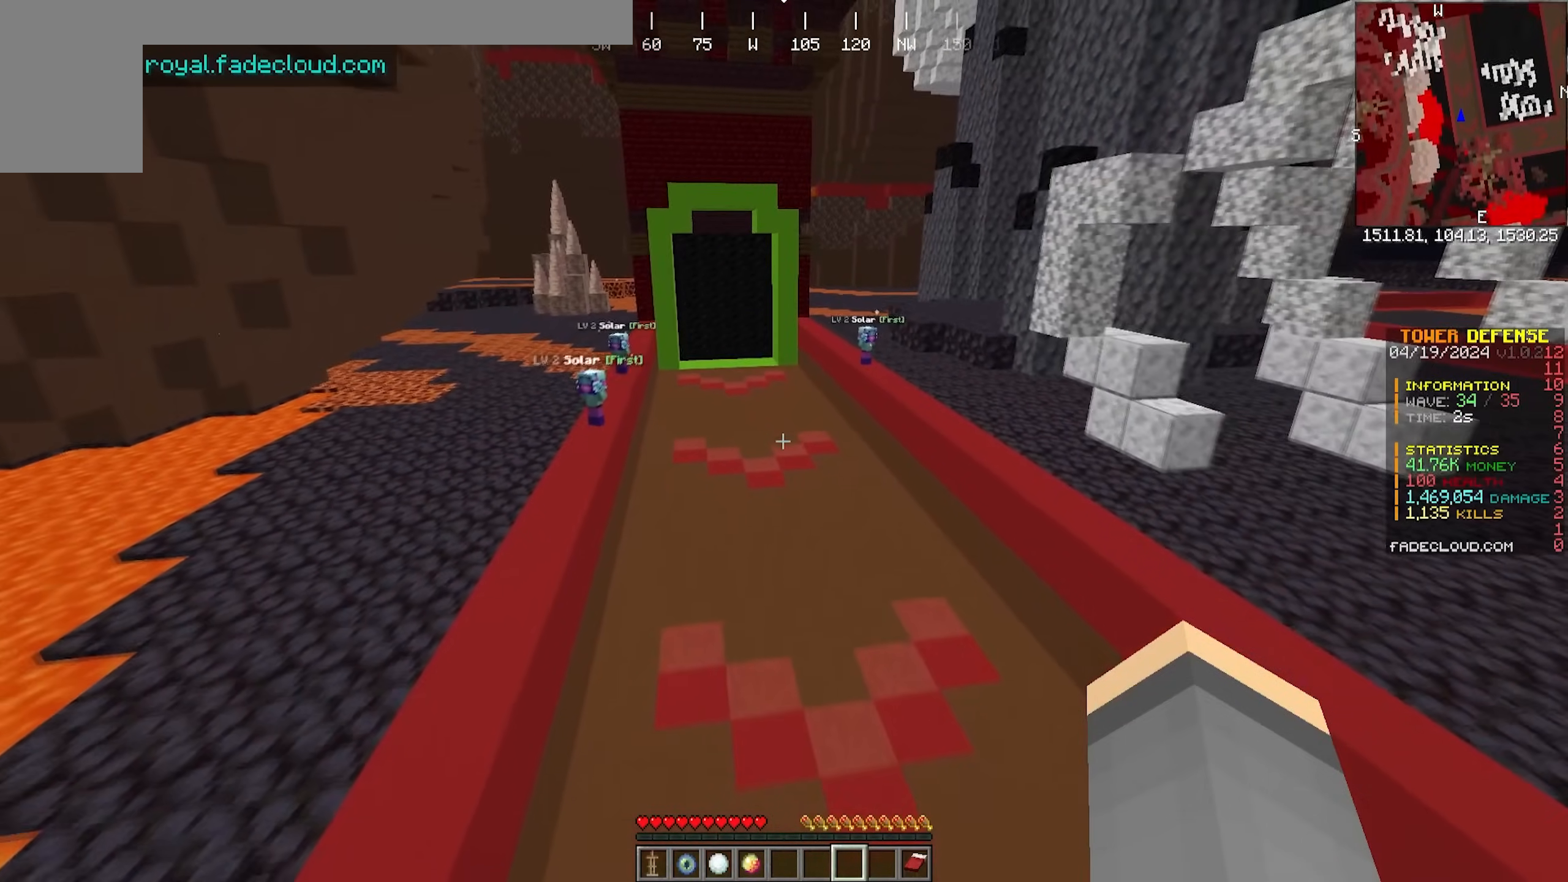
{"keys": ["s"], "mouse": [], "events": []}
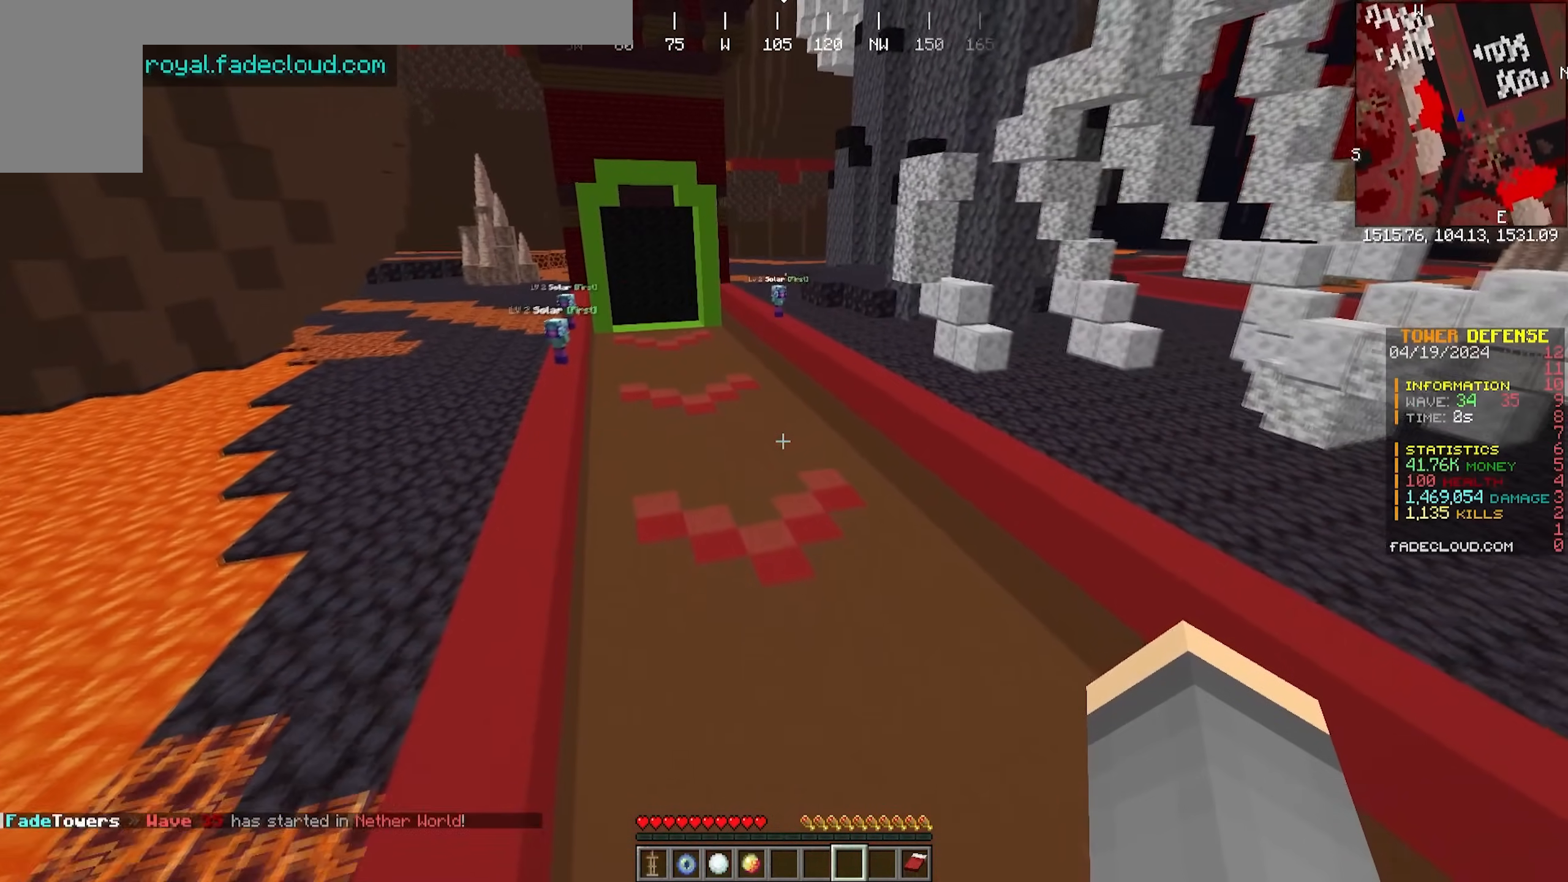
{"keys": [], "mouse": [], "events": [[267, "s", "up"]]}
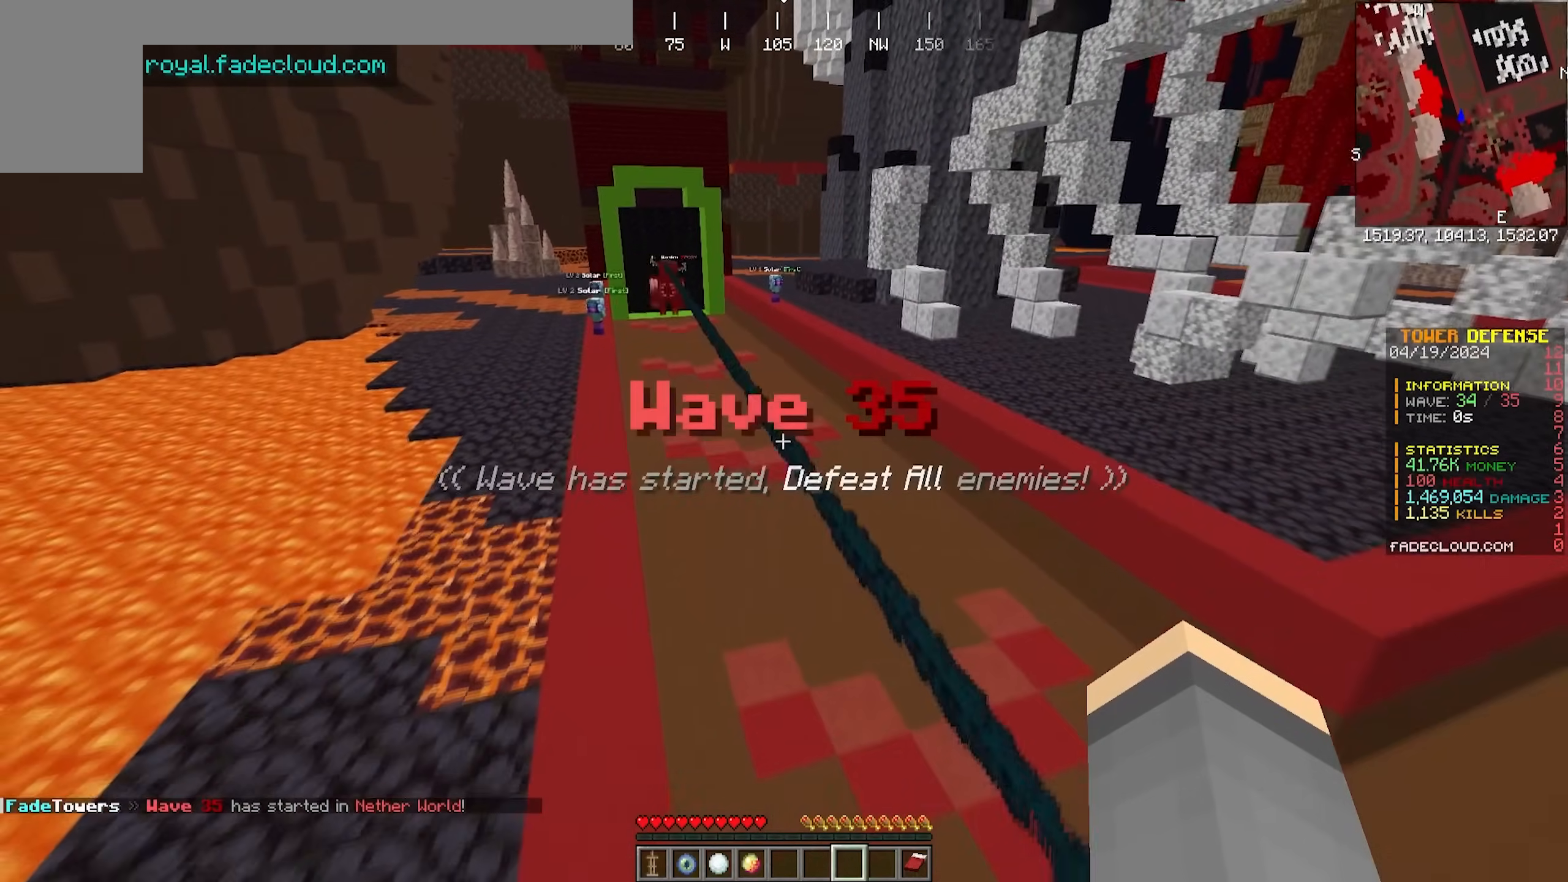
{"keys": ["a", "w"], "mouse": [], "events": [[383, "w", "down"], [433, "a", "down"]]}
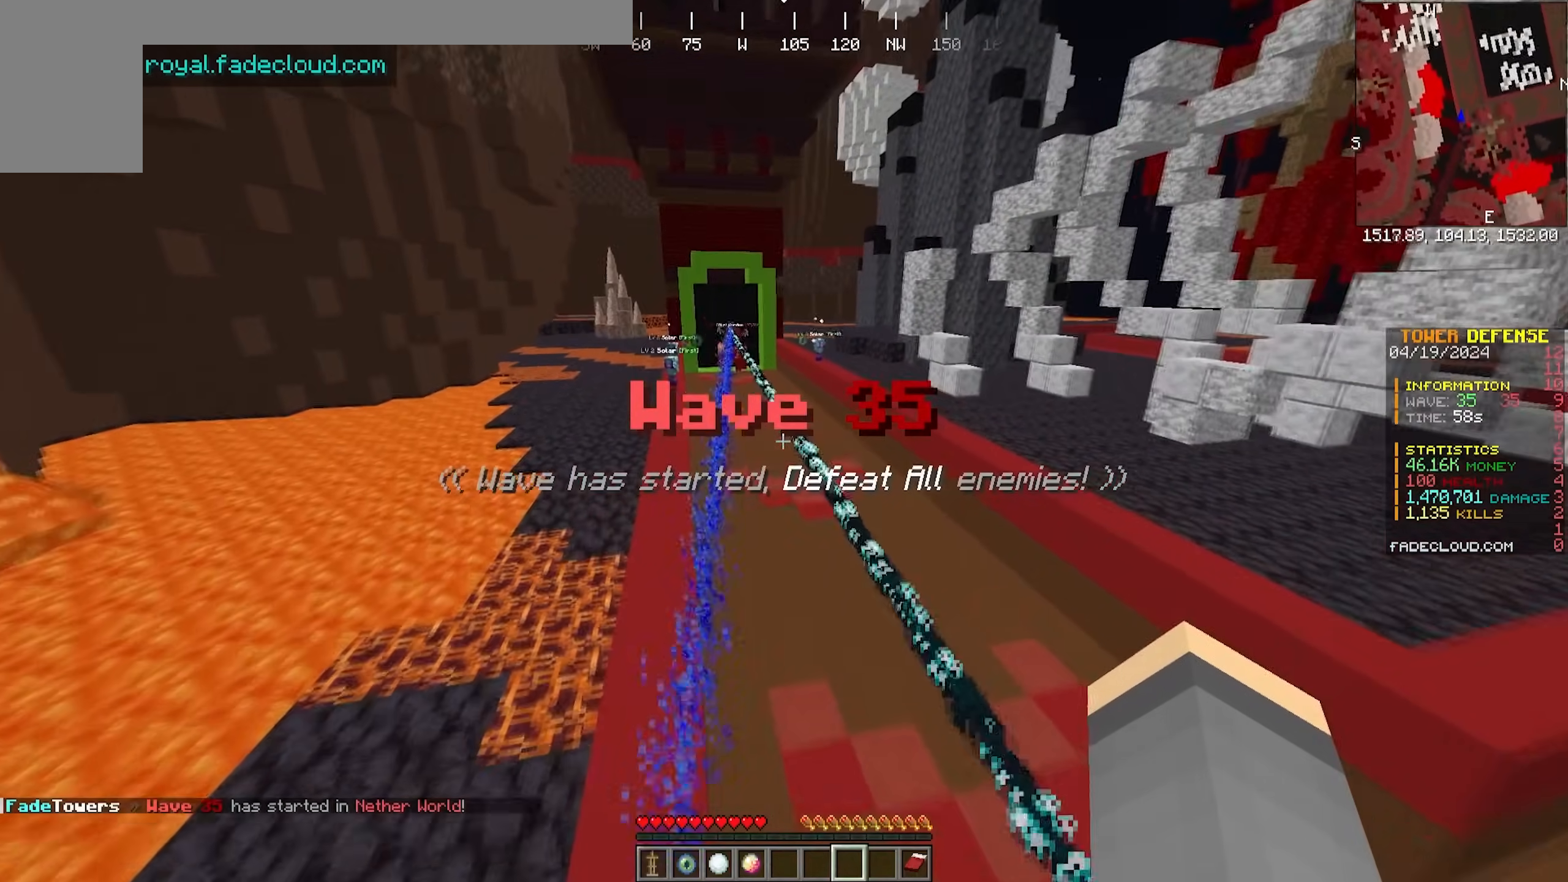
{"keys": ["w"], "mouse": [], "events": [[250, "a", "up"]]}
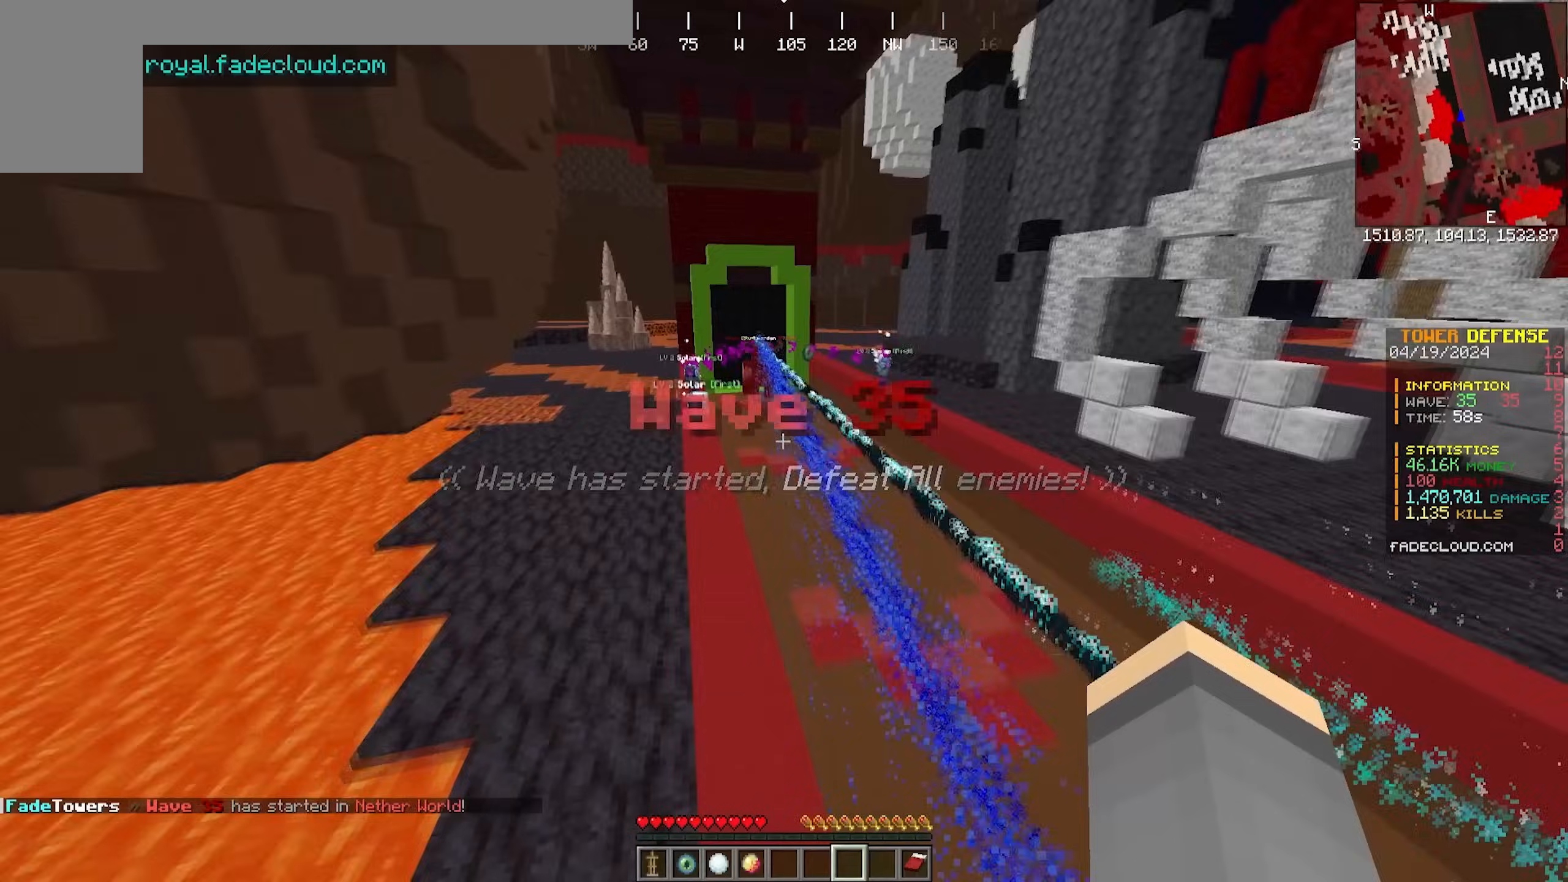
{"keys": ["w"], "mouse": [], "events": []}
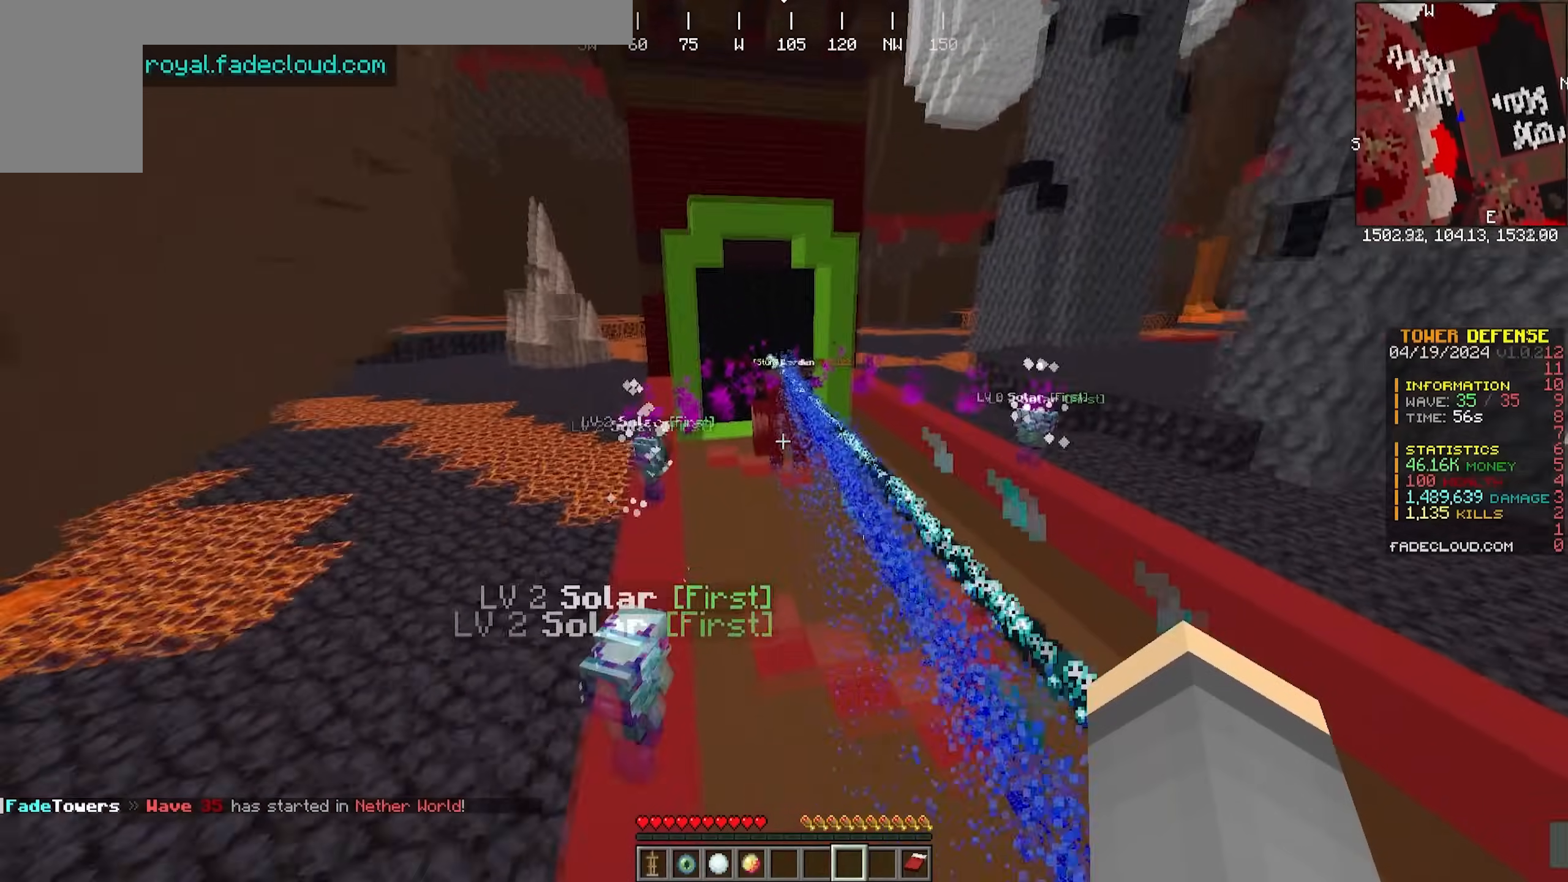
{"keys": [], "mouse": [], "events": [[17, "w", "up"]]}
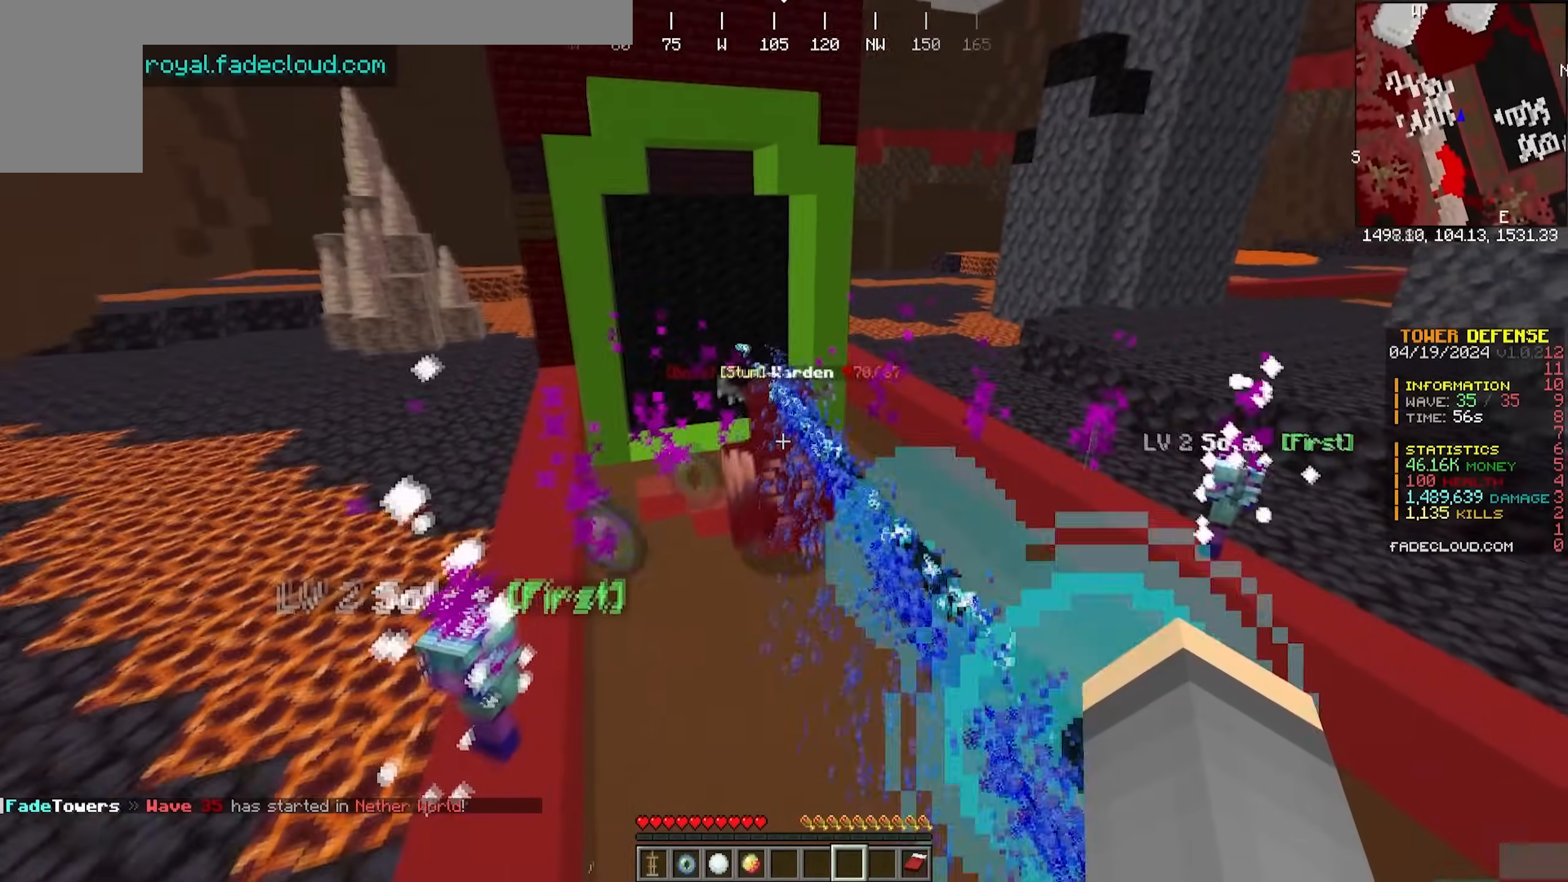
{"keys": ["s"], "mouse": [], "events": [[233, "s", "down"]]}
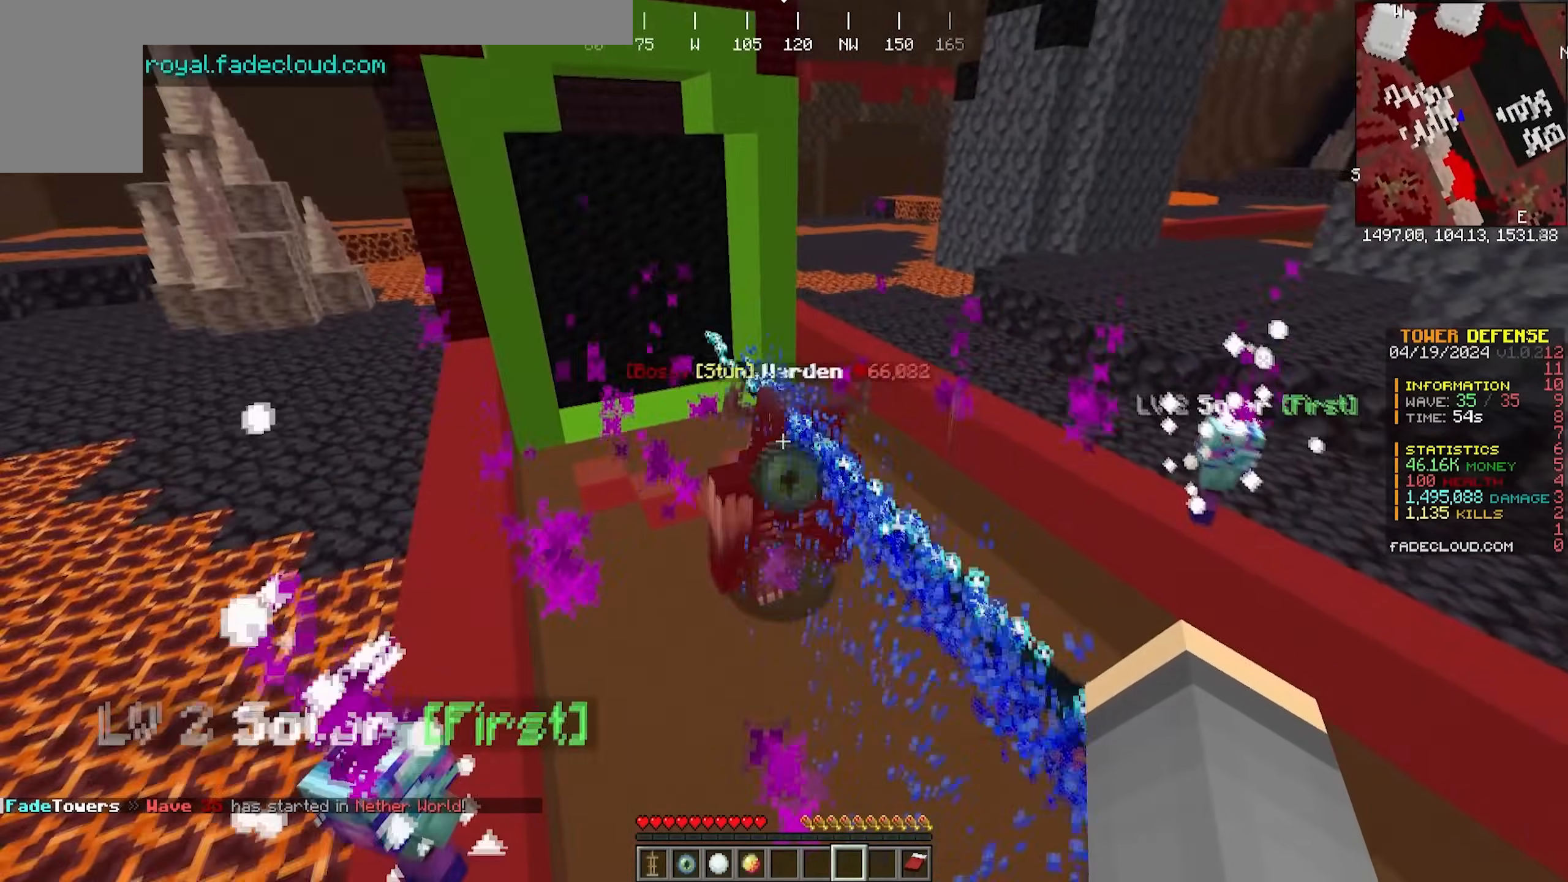
{"keys": [], "mouse": [], "events": [[50, "s", "up"]]}
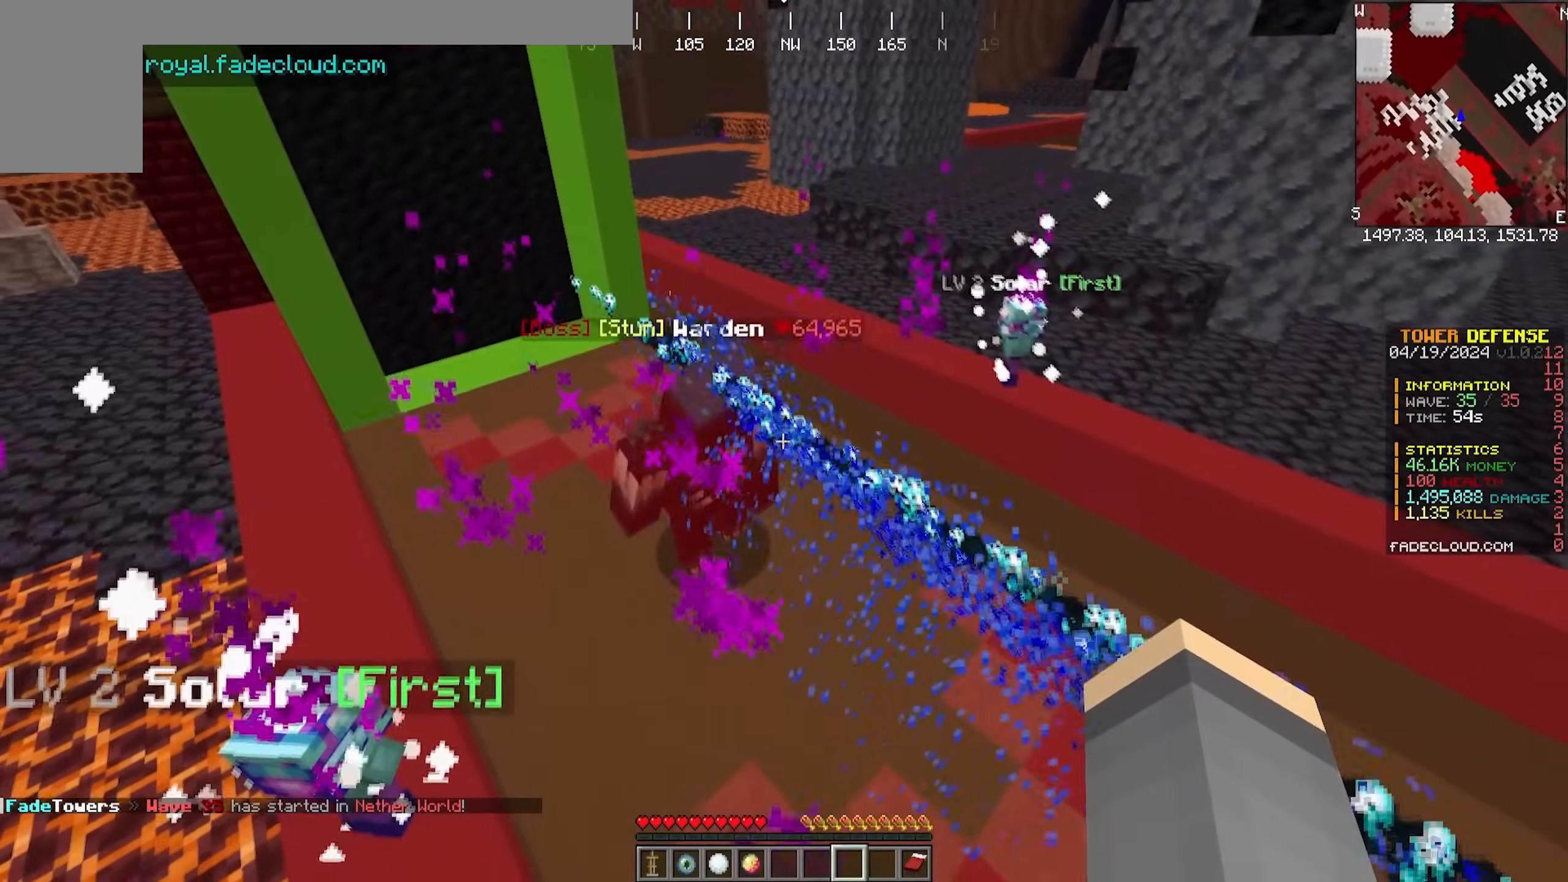
{"keys": [], "mouse": [], "events": [[33, "s", "down"], [233, "s", "up"]]}
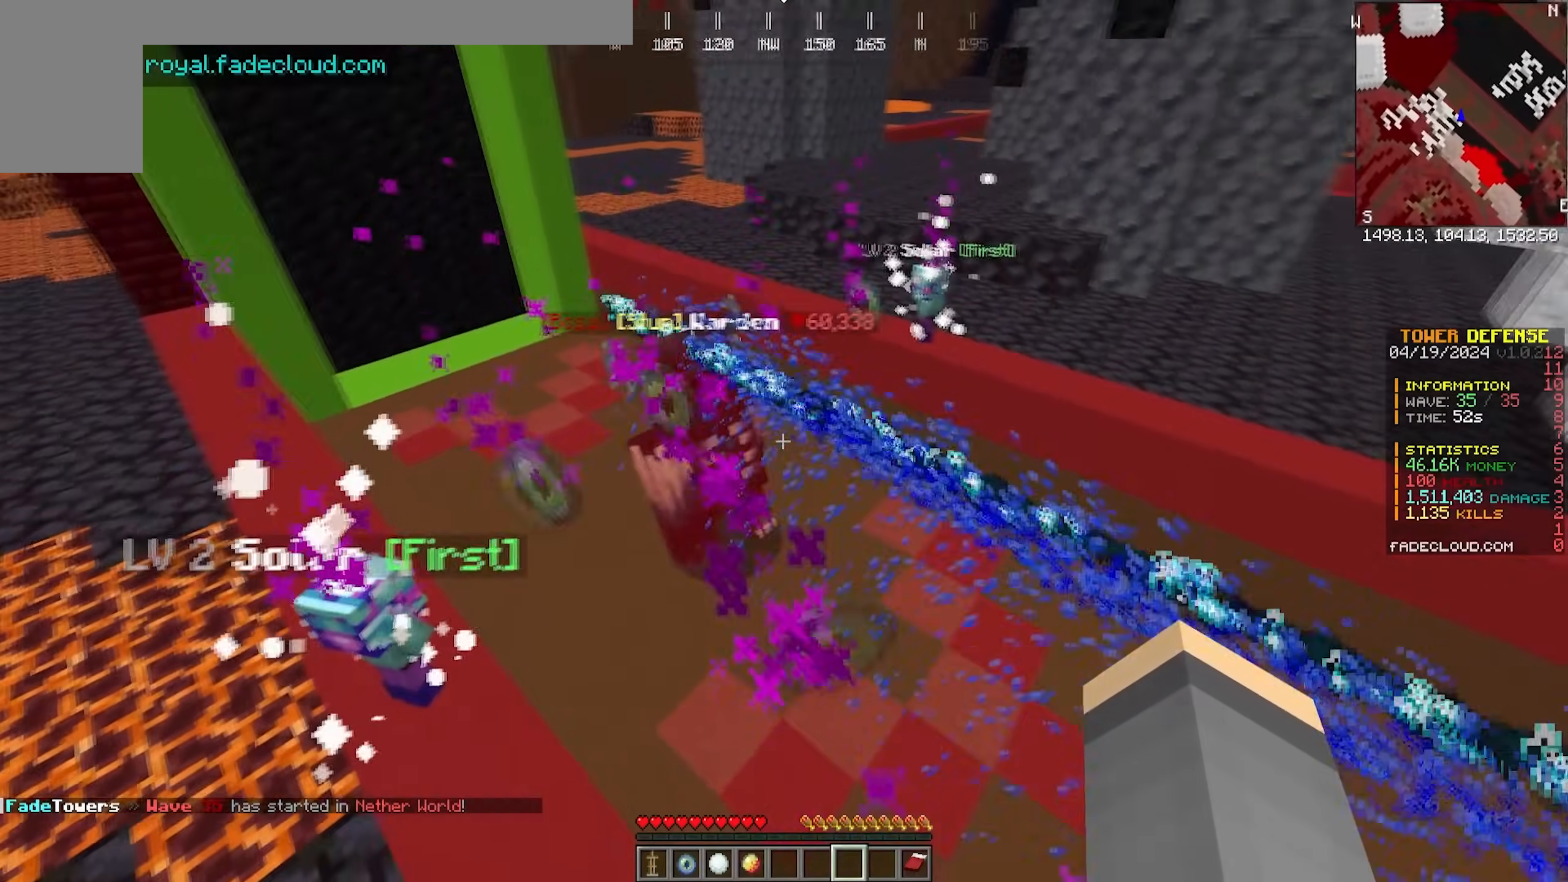
{"keys": [], "mouse": [], "events": [[83, "s", "down"], [383, "s", "up"]]}
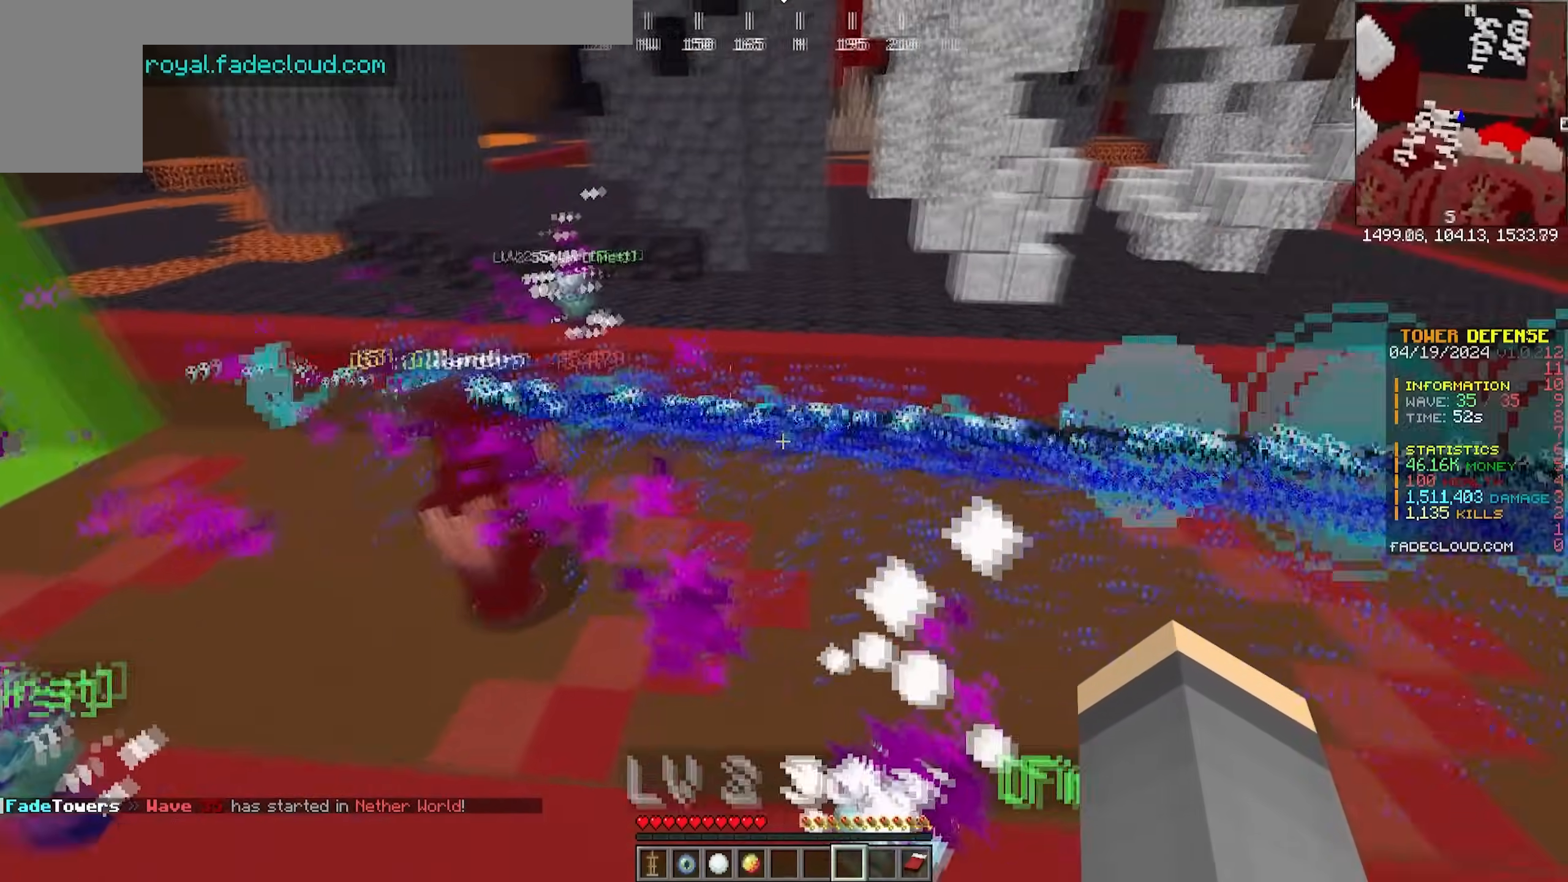
{"keys": [], "mouse": [], "events": [[83, "d", "down"], [283, "d", "up"]]}
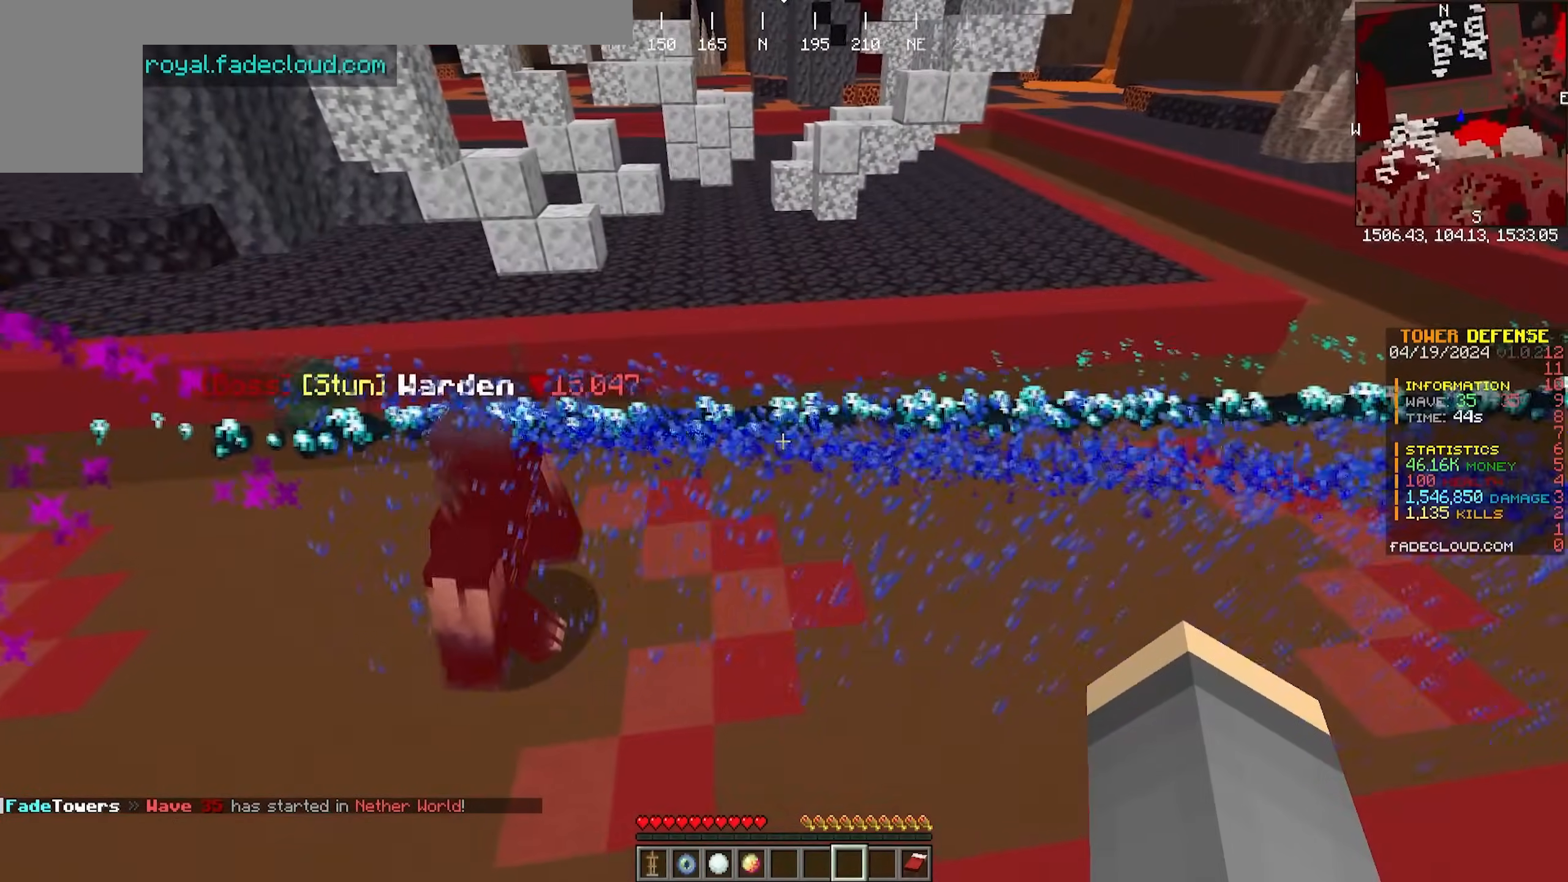
{"keys": [], "mouse": [], "events": [[50, "s", "down"], [367, "s", "up"]]}
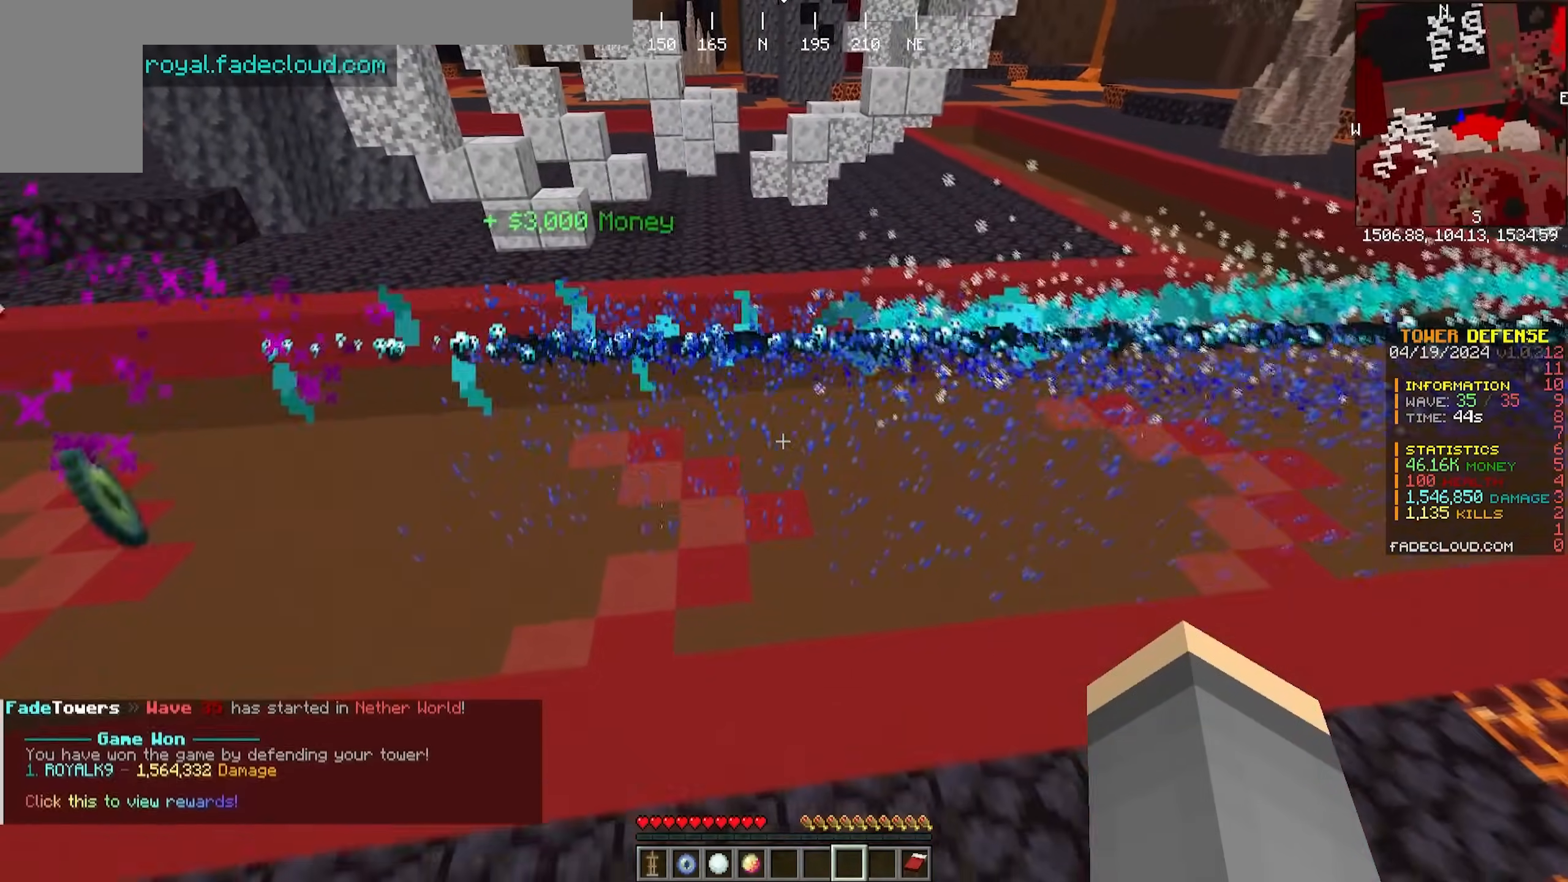
{"keys": [], "mouse": [], "events": [[33, "d", "down"], [333, "d", "up"]]}
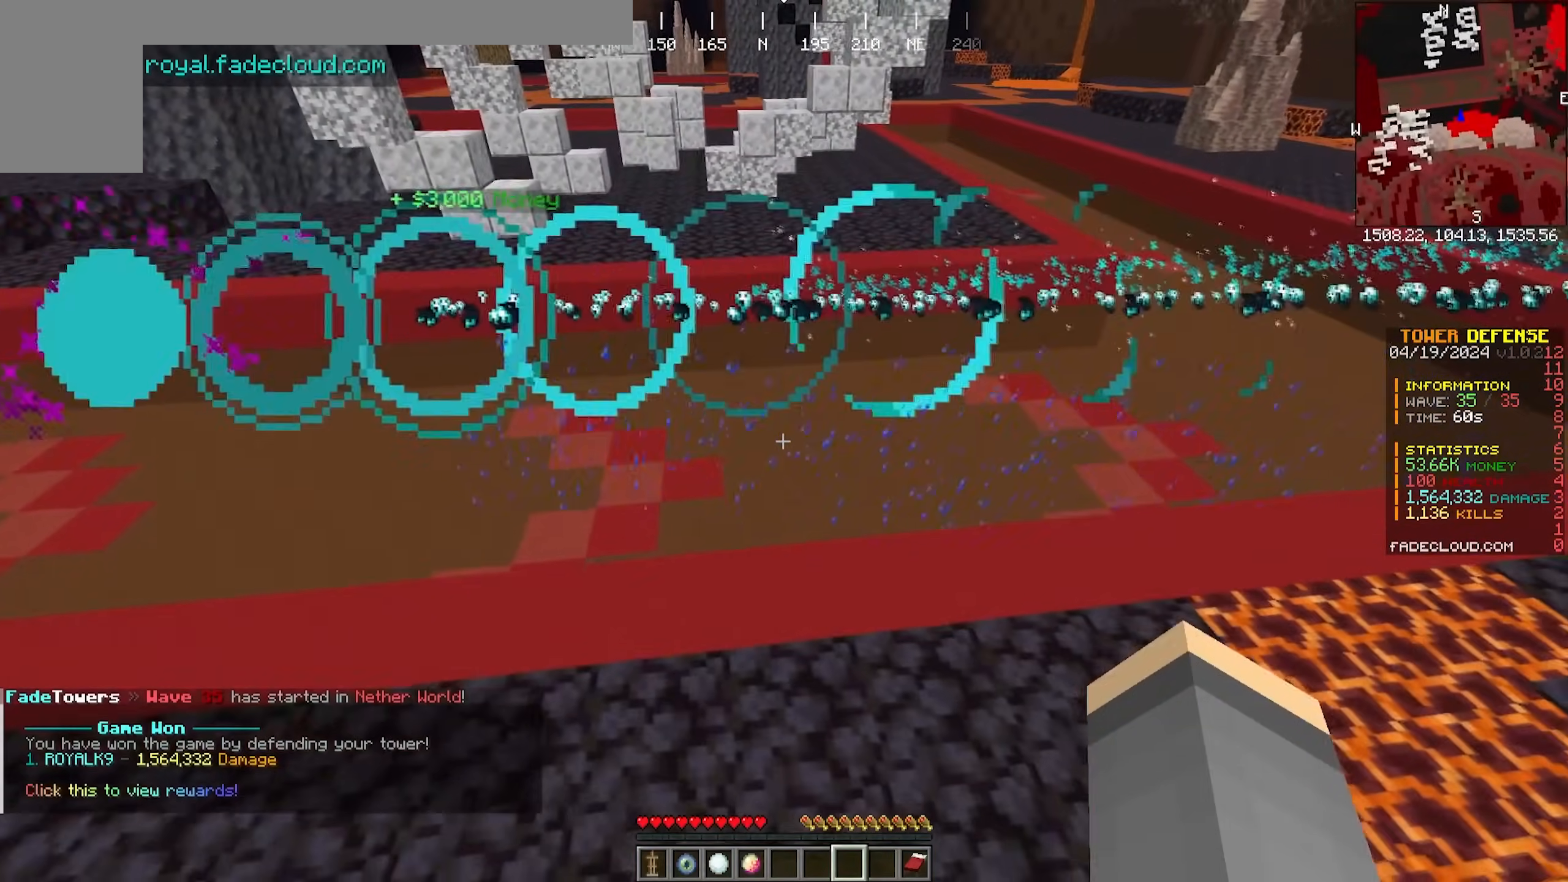
{"keys": ["d"], "mouse": [], "events": [[400, "d", "down"]]}
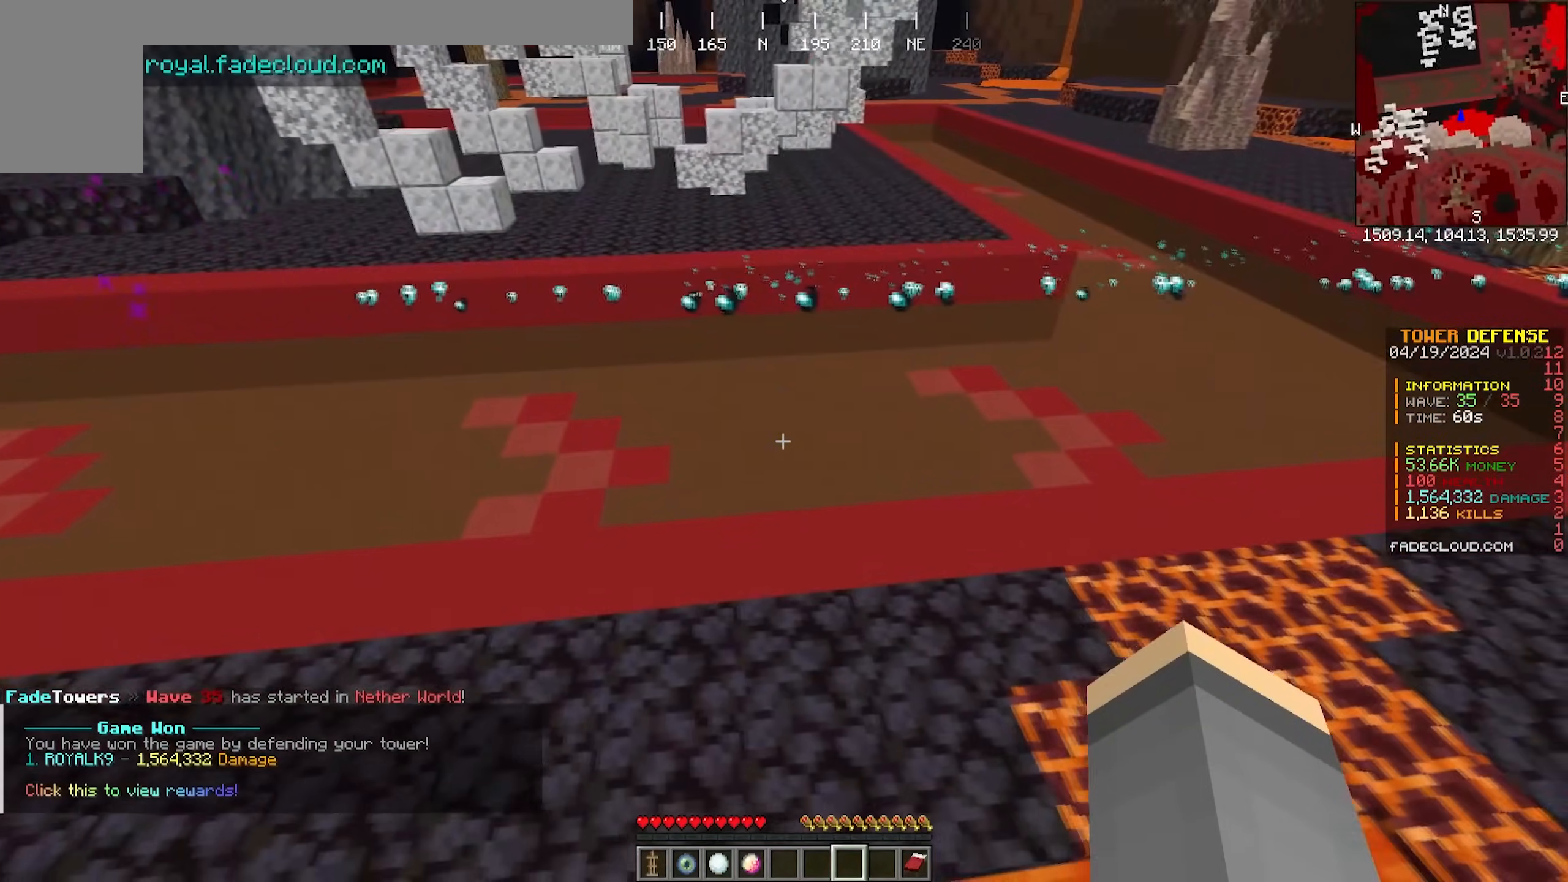
{"keys": [], "mouse": [], "events": [[100, "w", "down"], [250, "d", "up"], [300, "w", "up"]]}
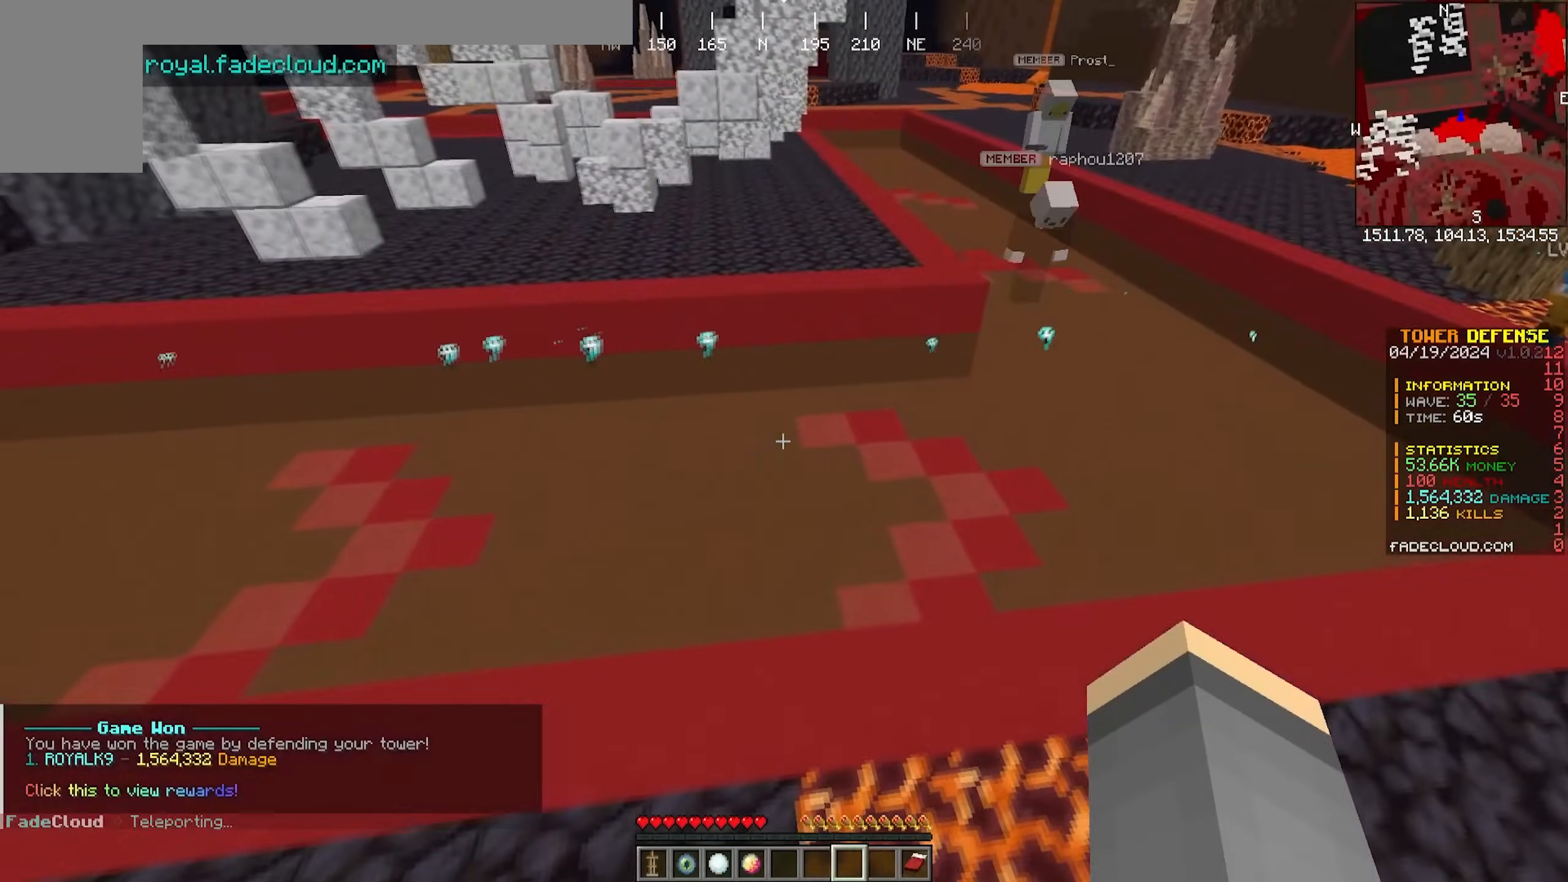
{"keys": [], "mouse": []}
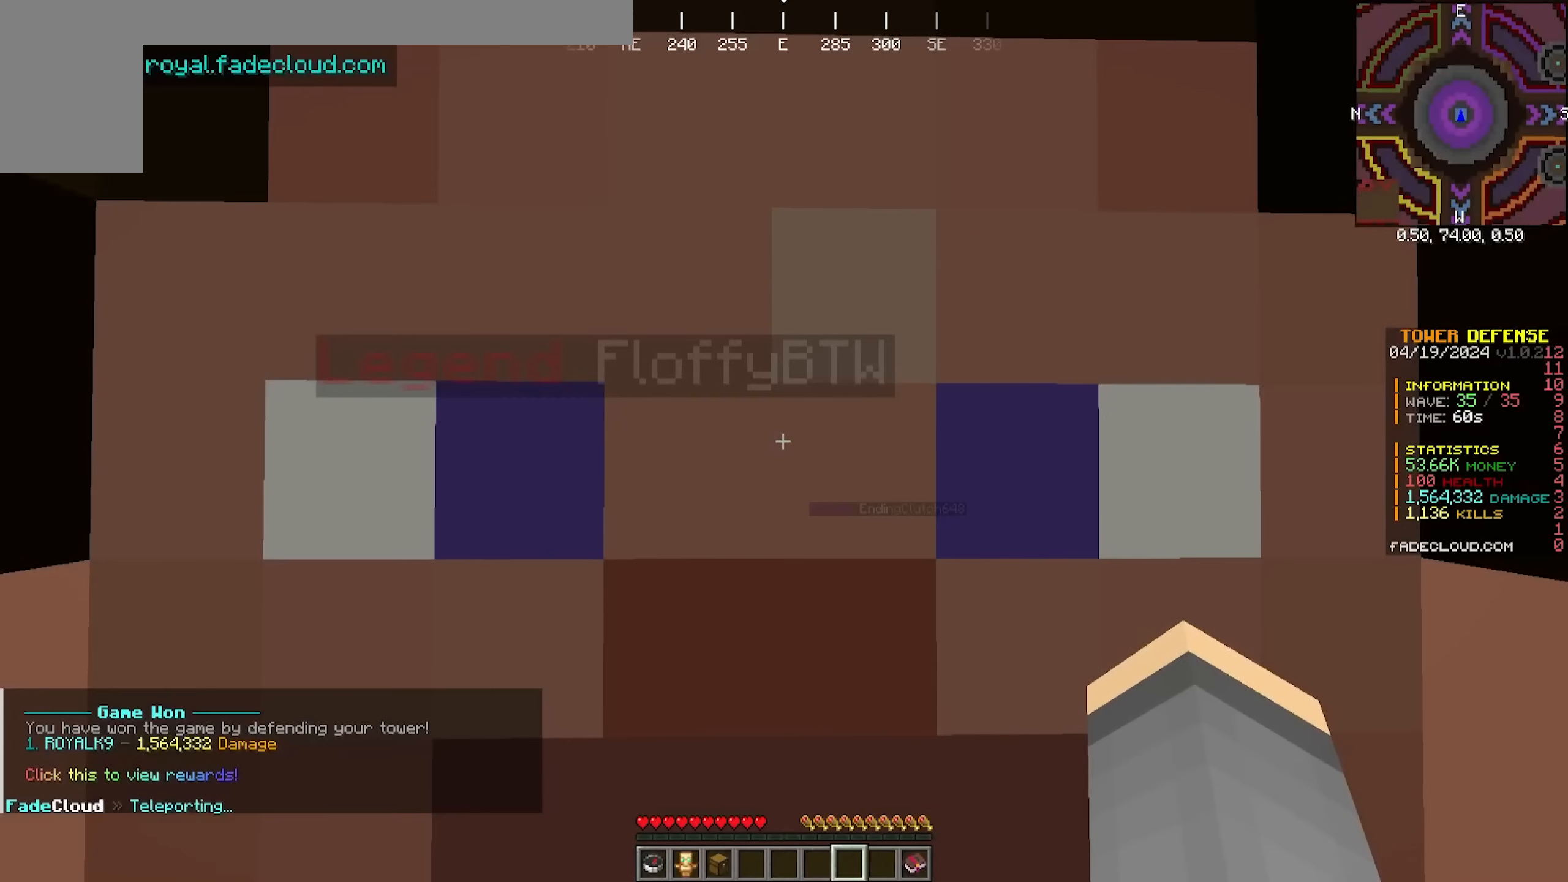
{"keys": ["d", "w"], "mouse": [], "events": [[417, "d", "down"], [467, "w", "down"]]}
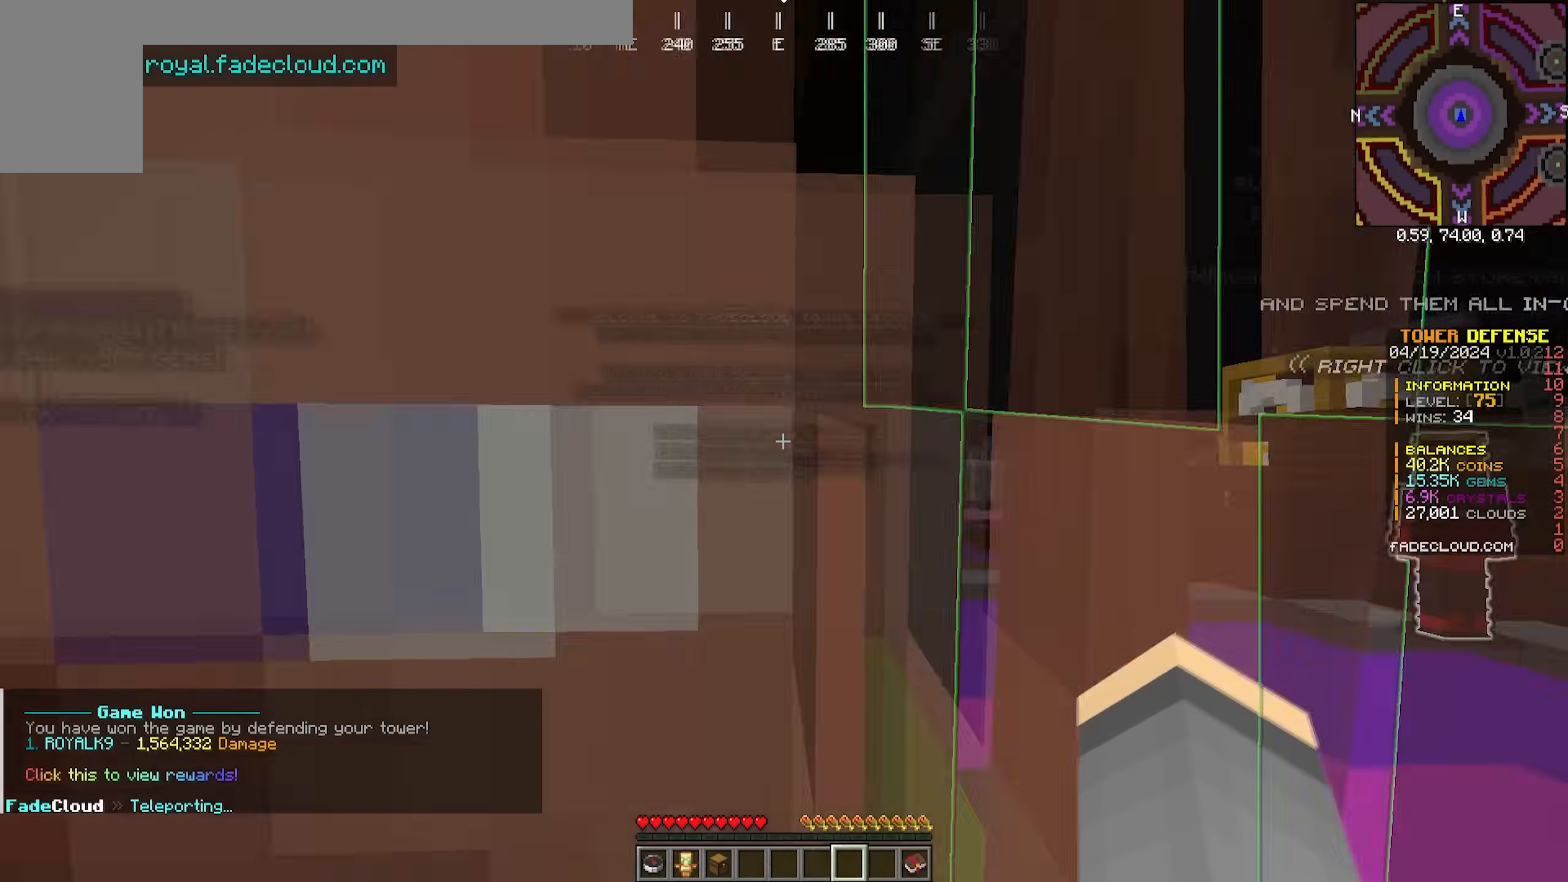
{"keys": ["w"], "mouse": [], "events": [[217, "d", "up"]]}
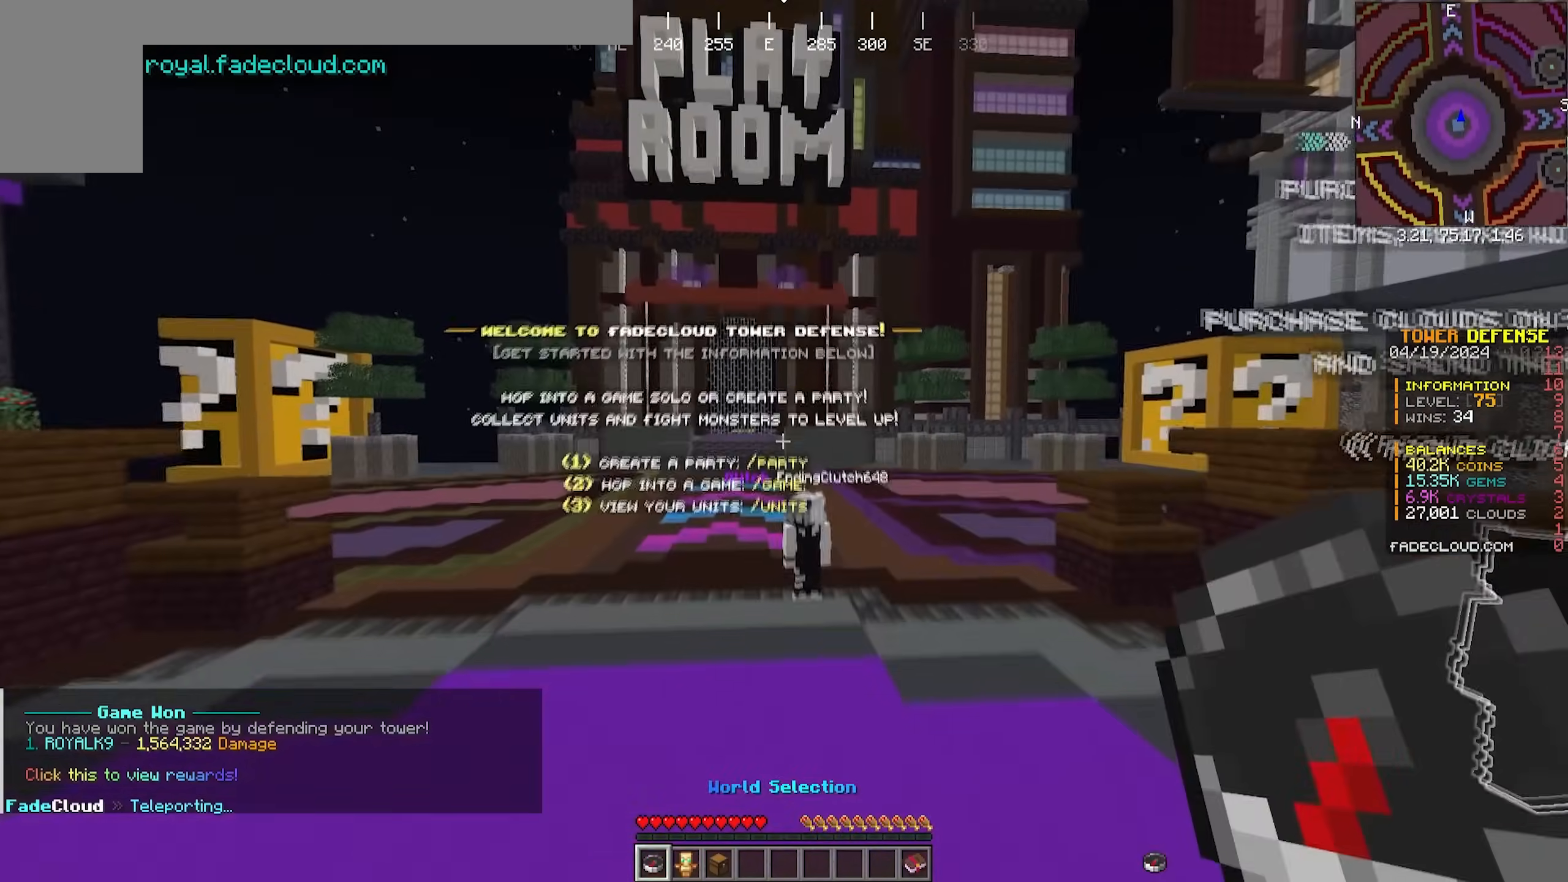
{"keys": [], "mouse": [], "events": [[50, "mouse_right", "down"], [250, "w", "up"], [267, "mouse_right", "up"]]}
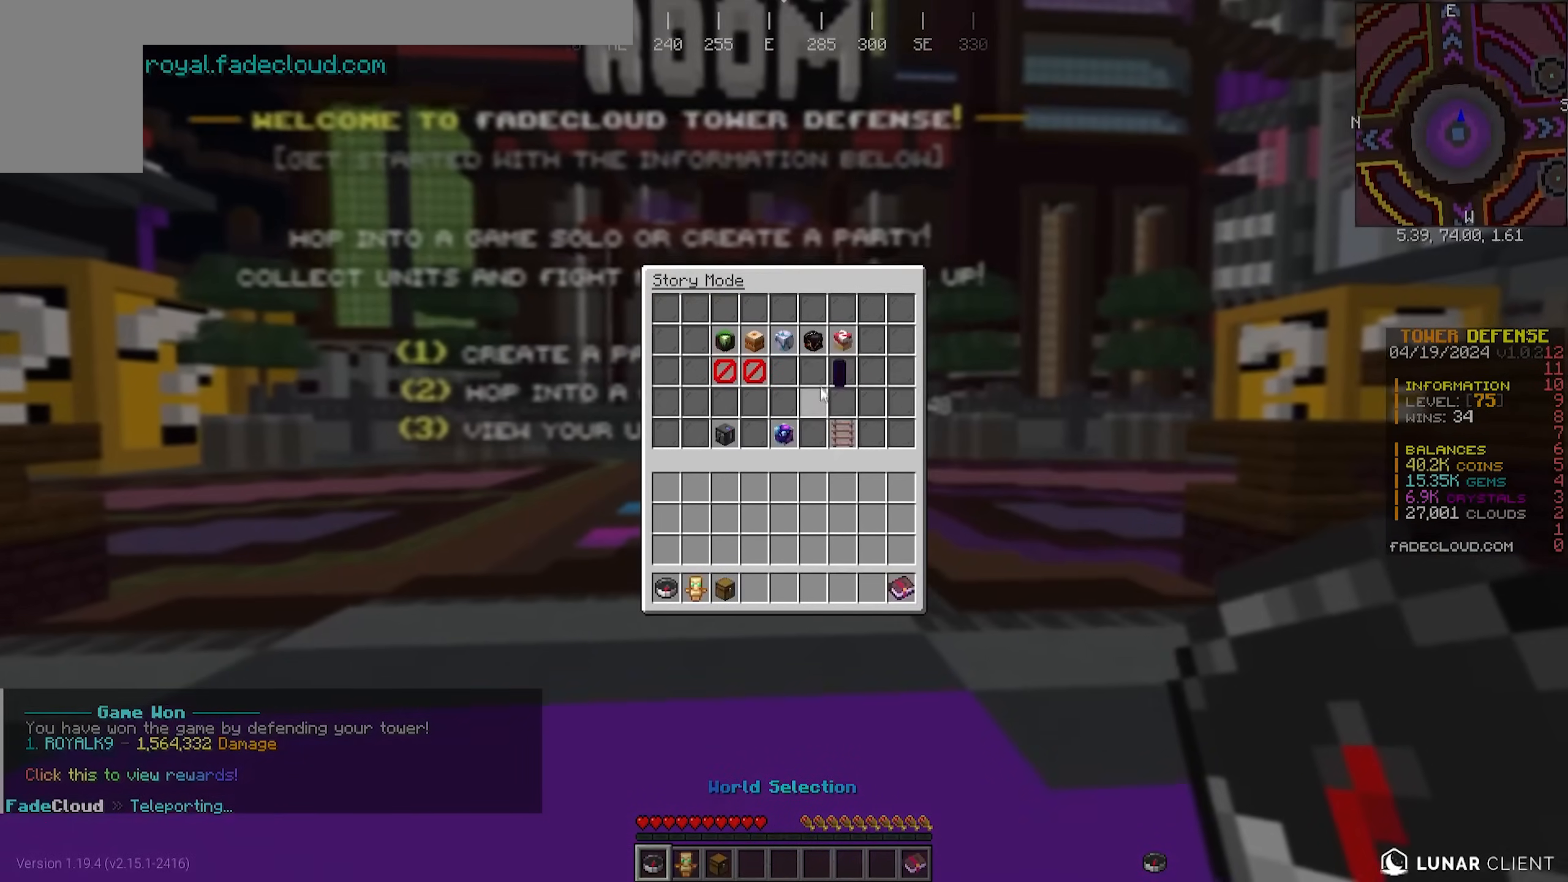
{"keys": [], "mouse": [], "events": []}
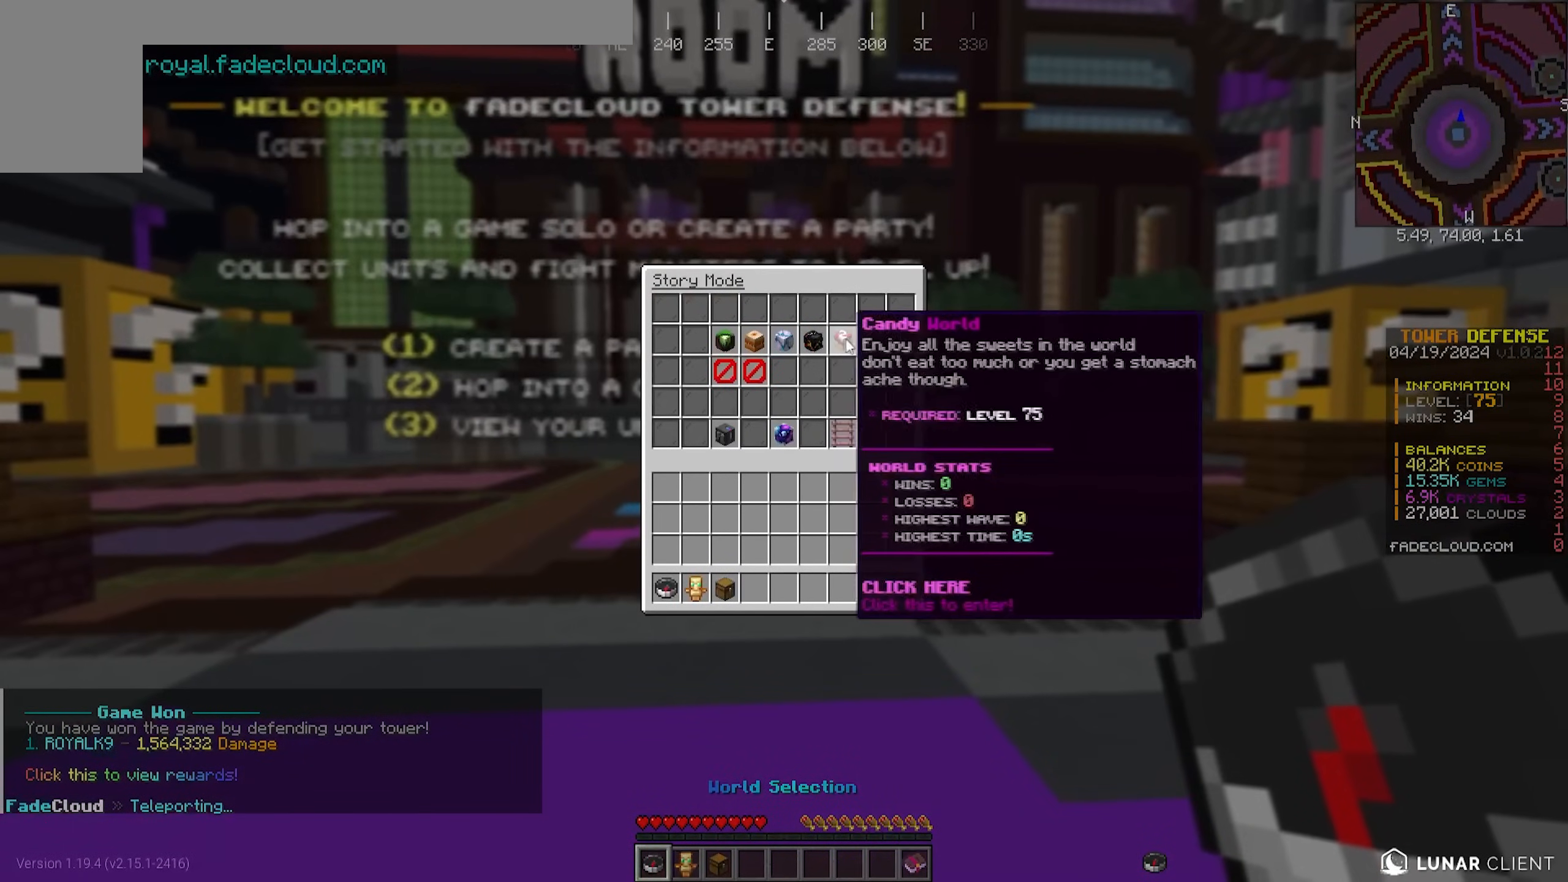
{"keys": [], "mouse": [], "events": []}
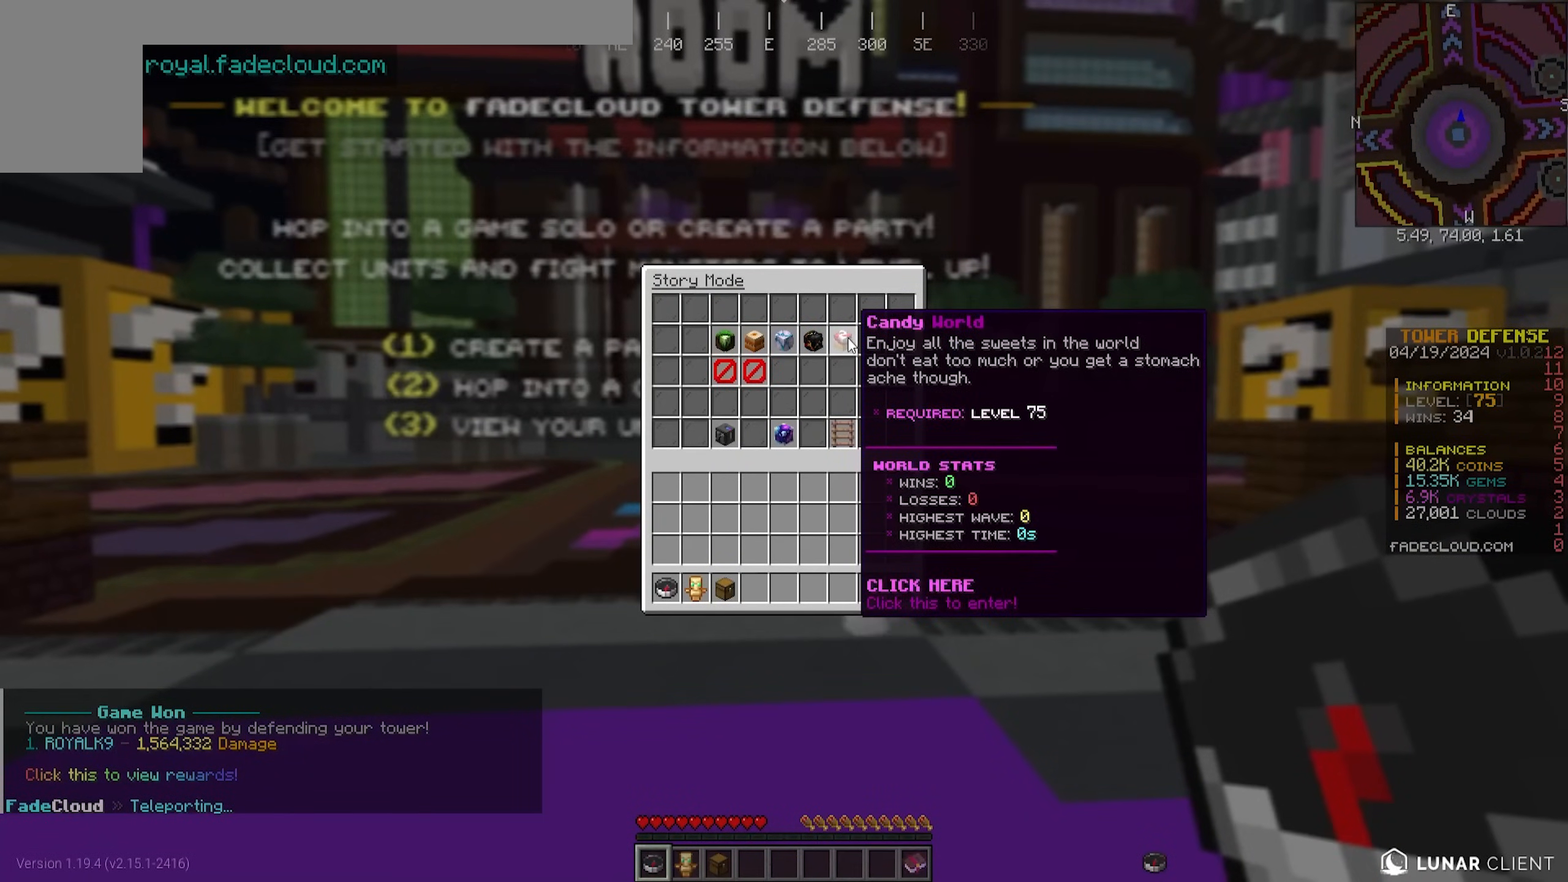
{"keys": [], "mouse": [], "events": []}
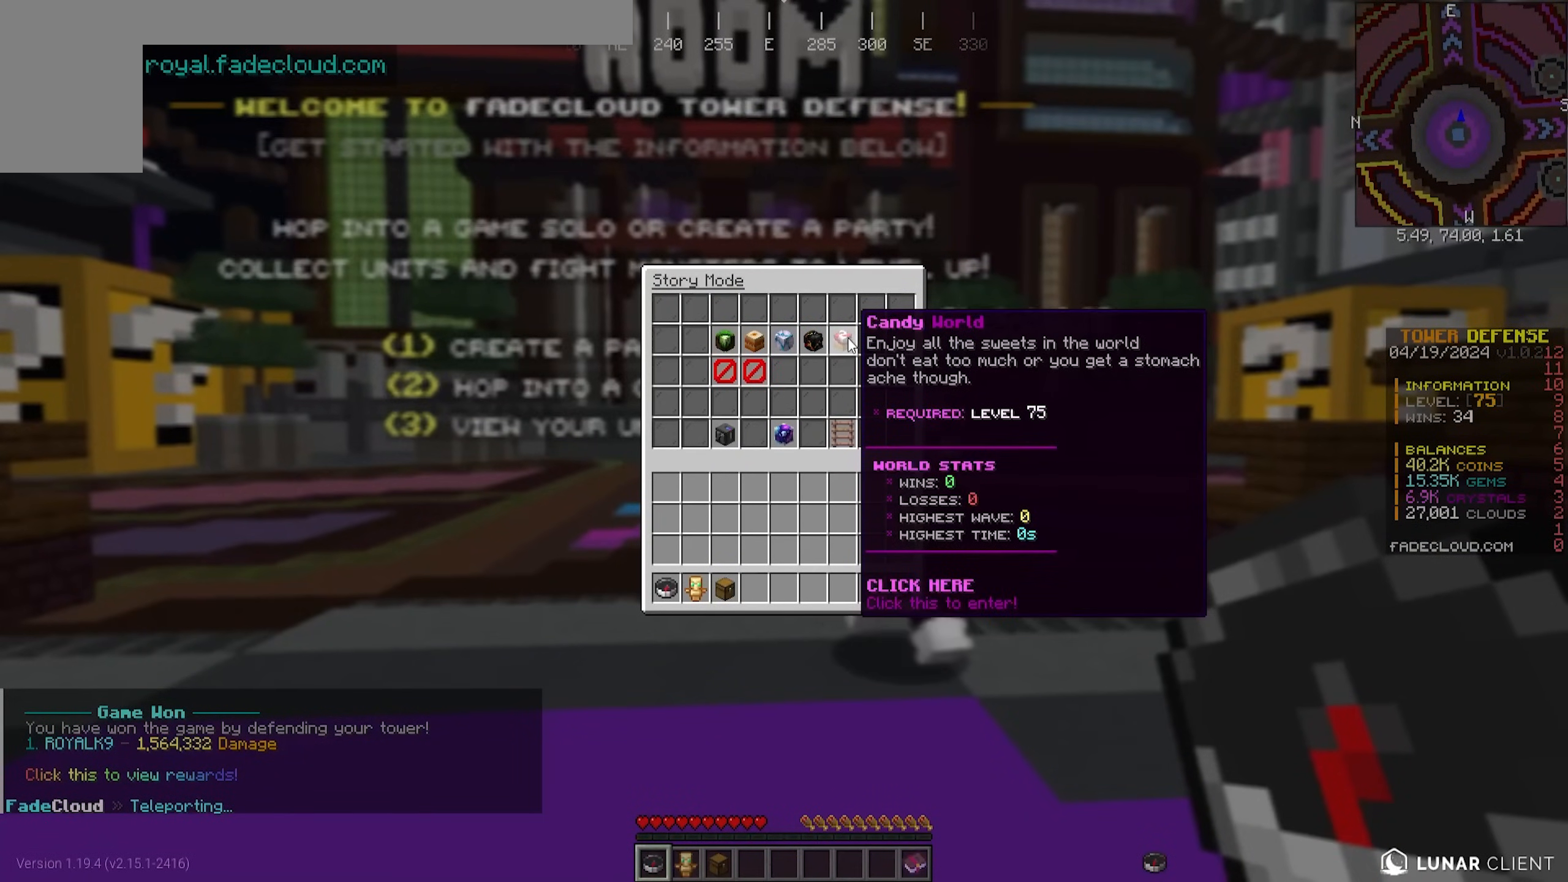
{"keys": [], "mouse": [], "events": []}
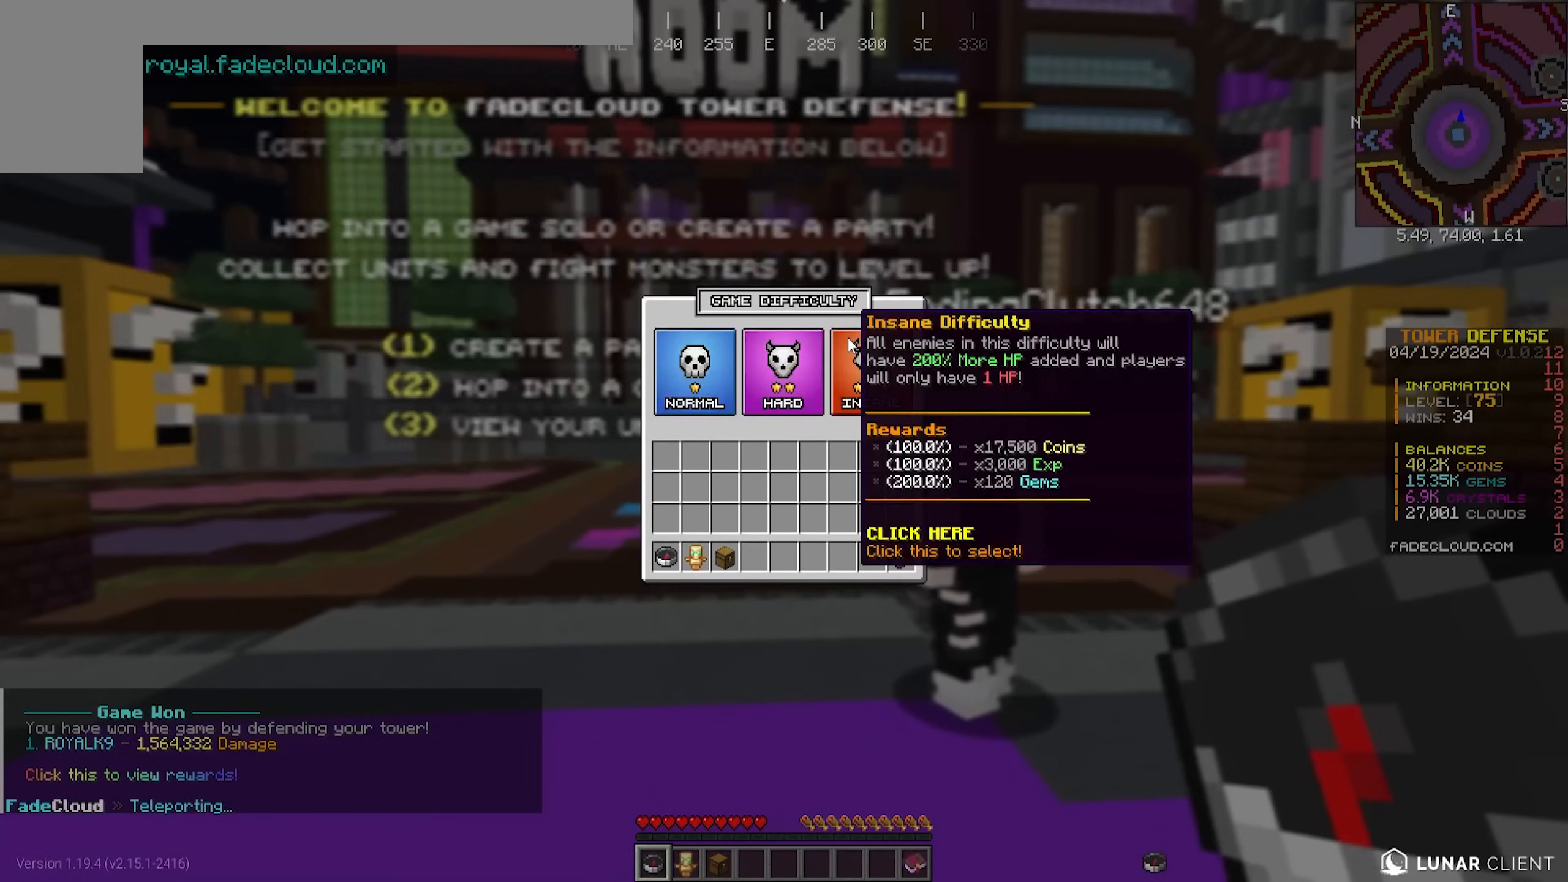
{"keys": [], "mouse": [], "events": []}
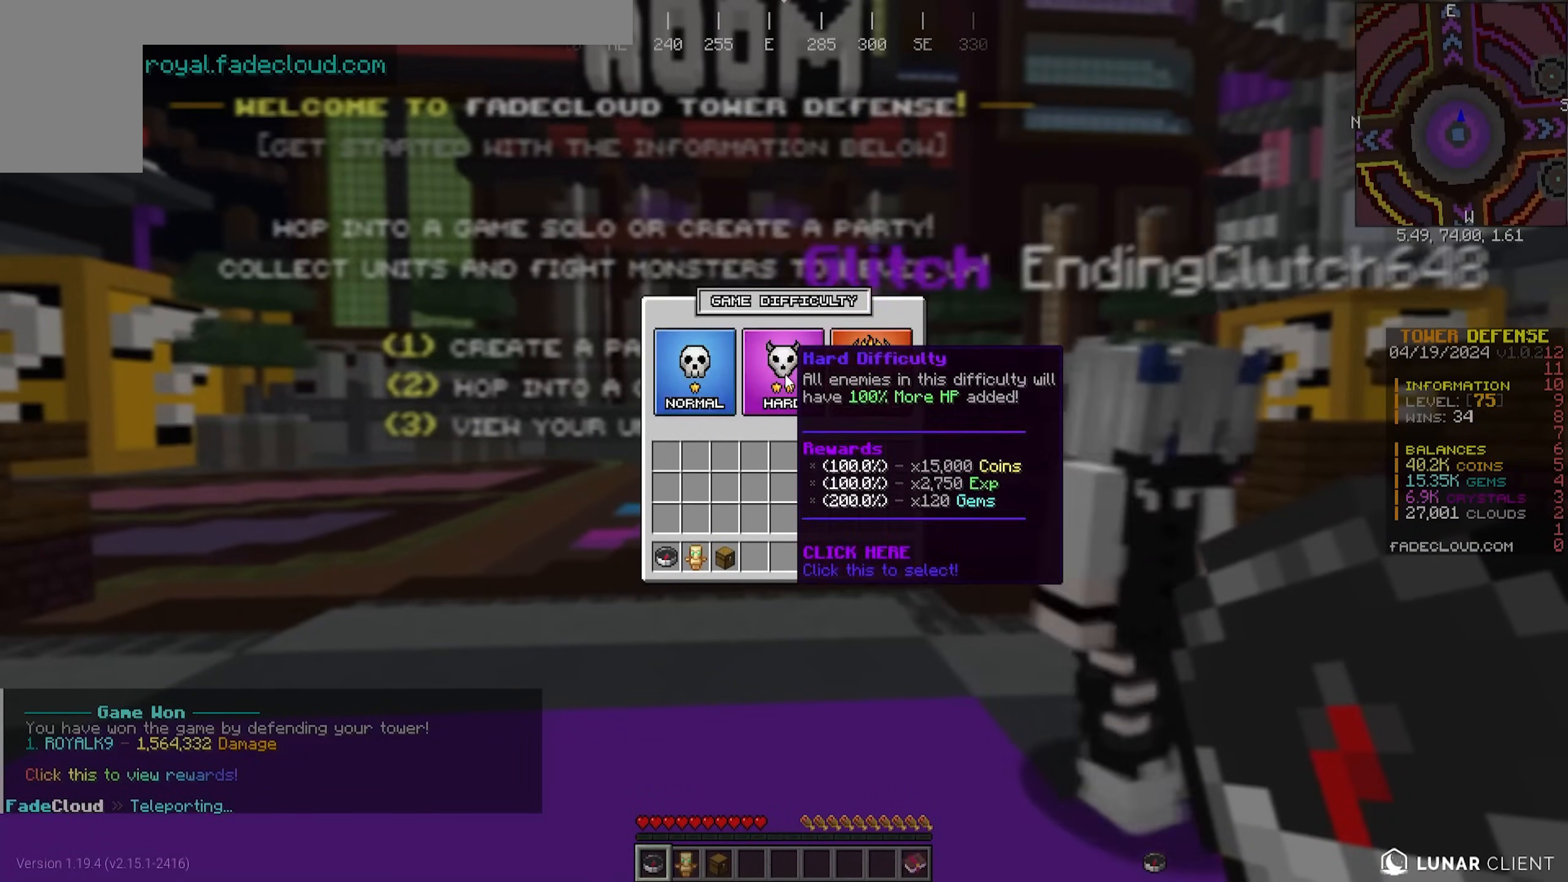
{"keys": [], "mouse": [], "events": []}
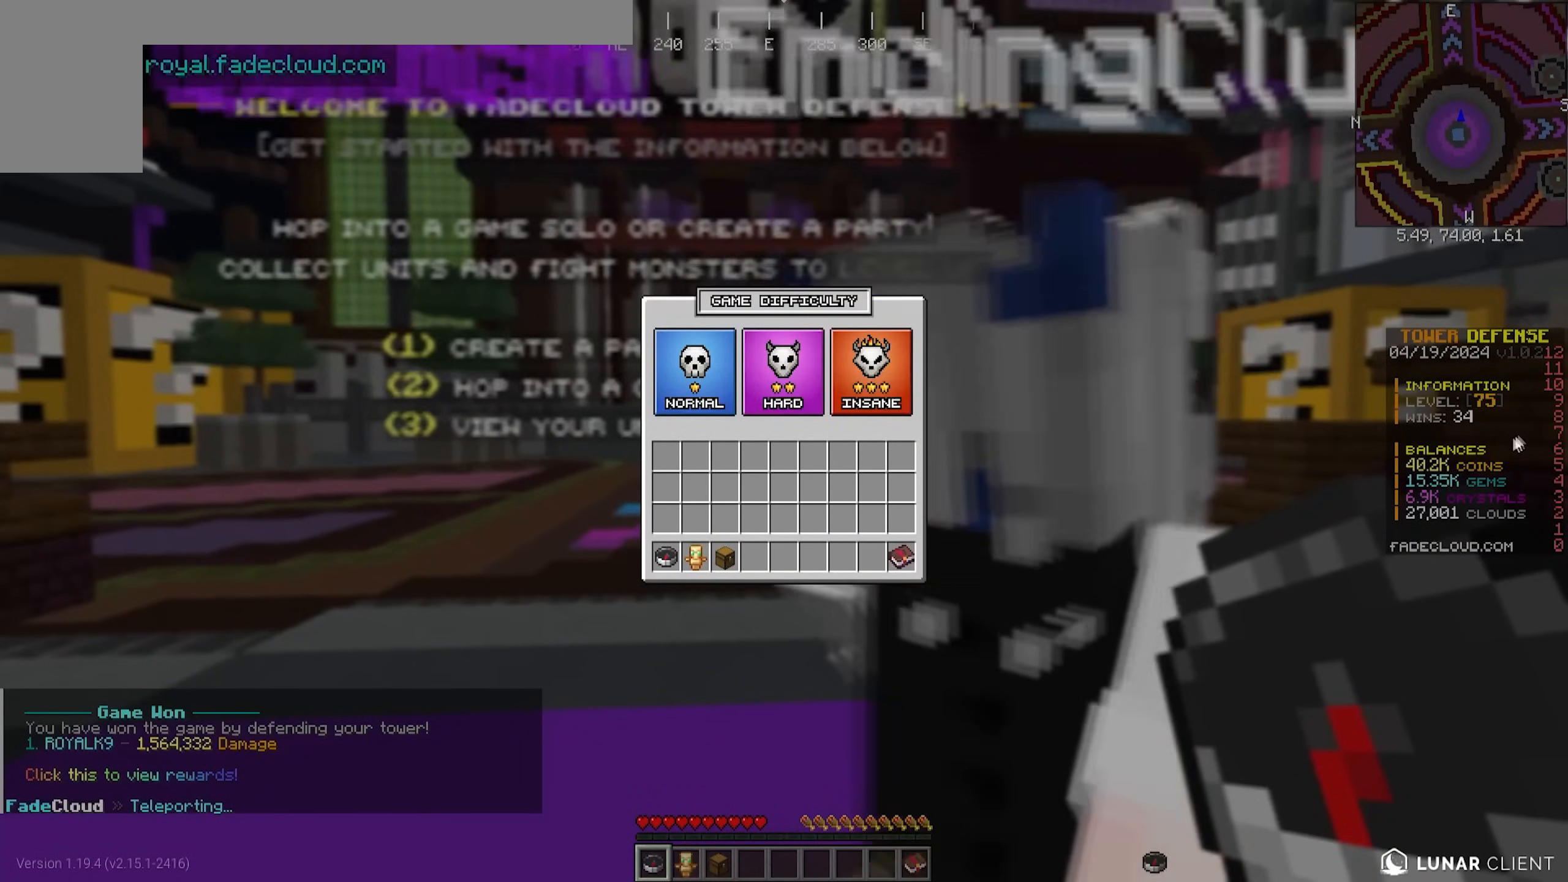
{"keys": [], "mouse": [], "events": []}
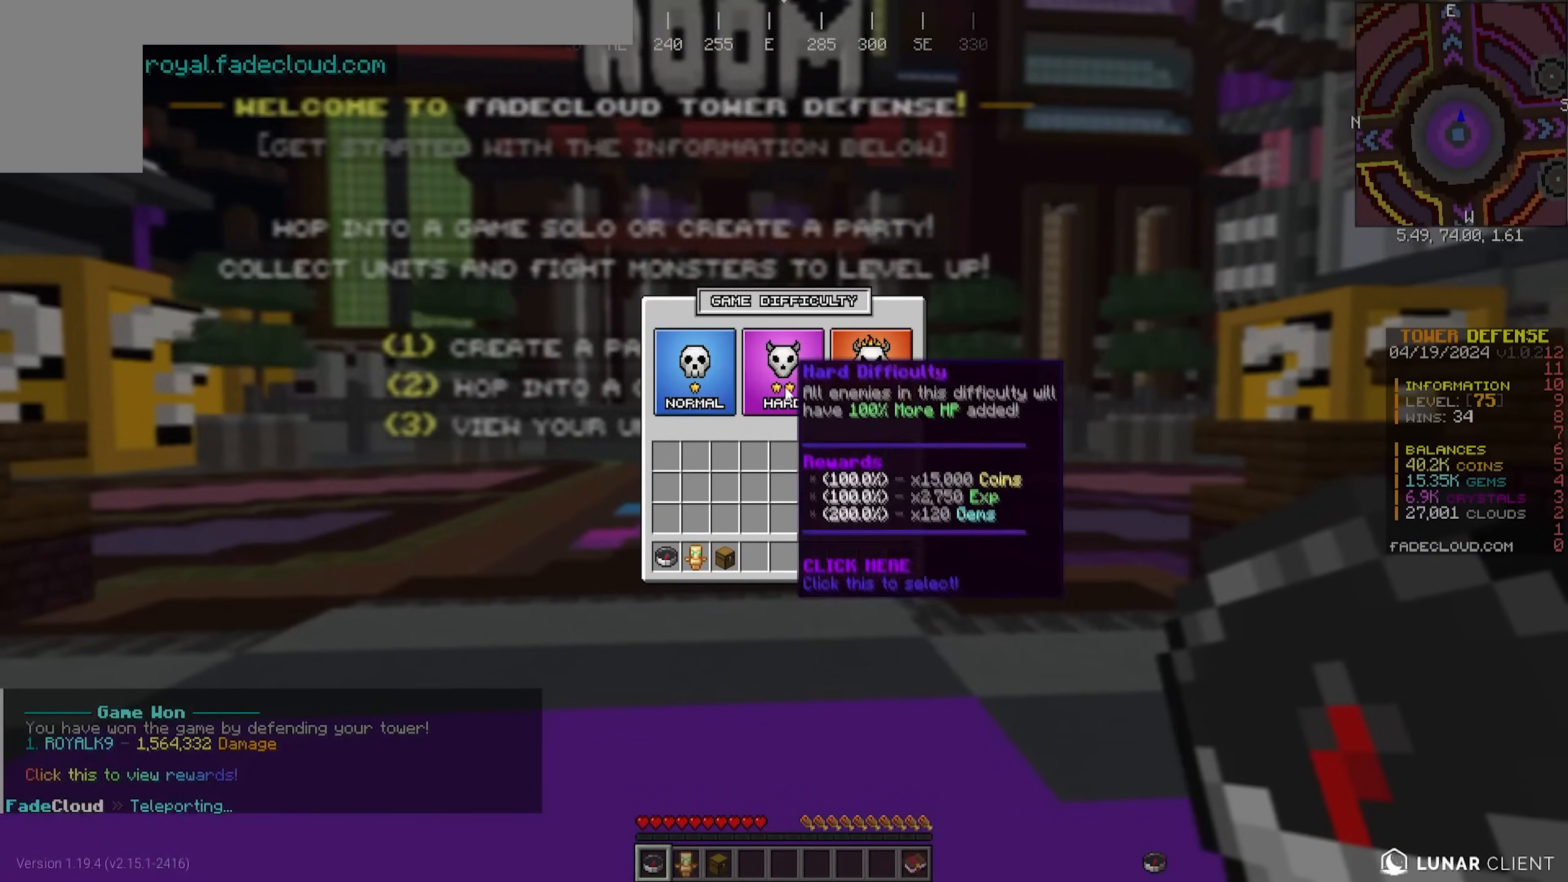
{"keys": [], "mouse": [], "events": []}
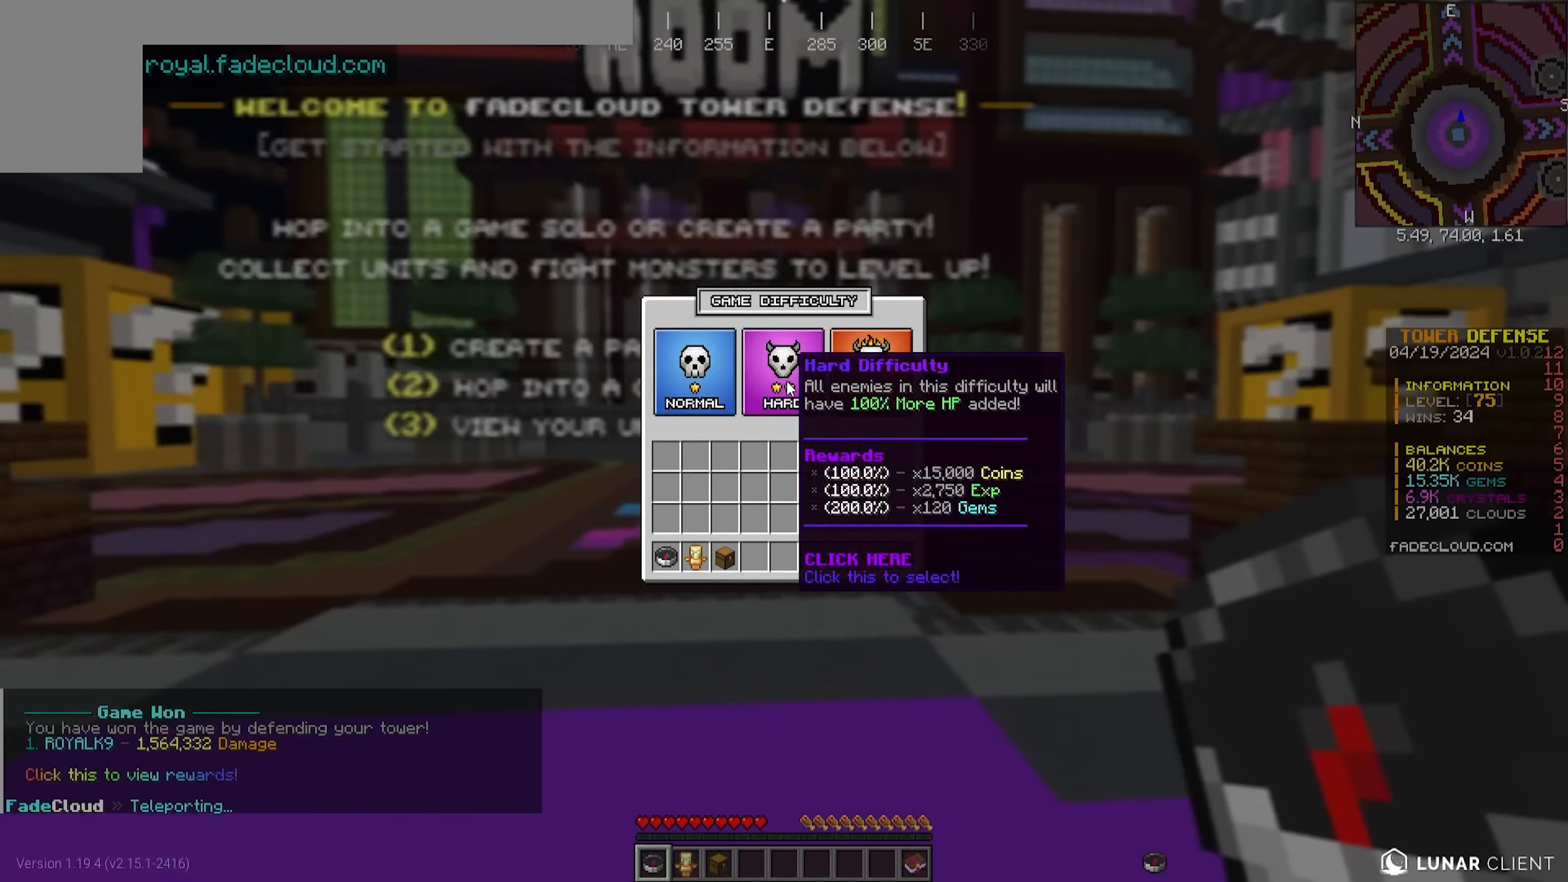
{"keys": [], "mouse": [], "events": []}